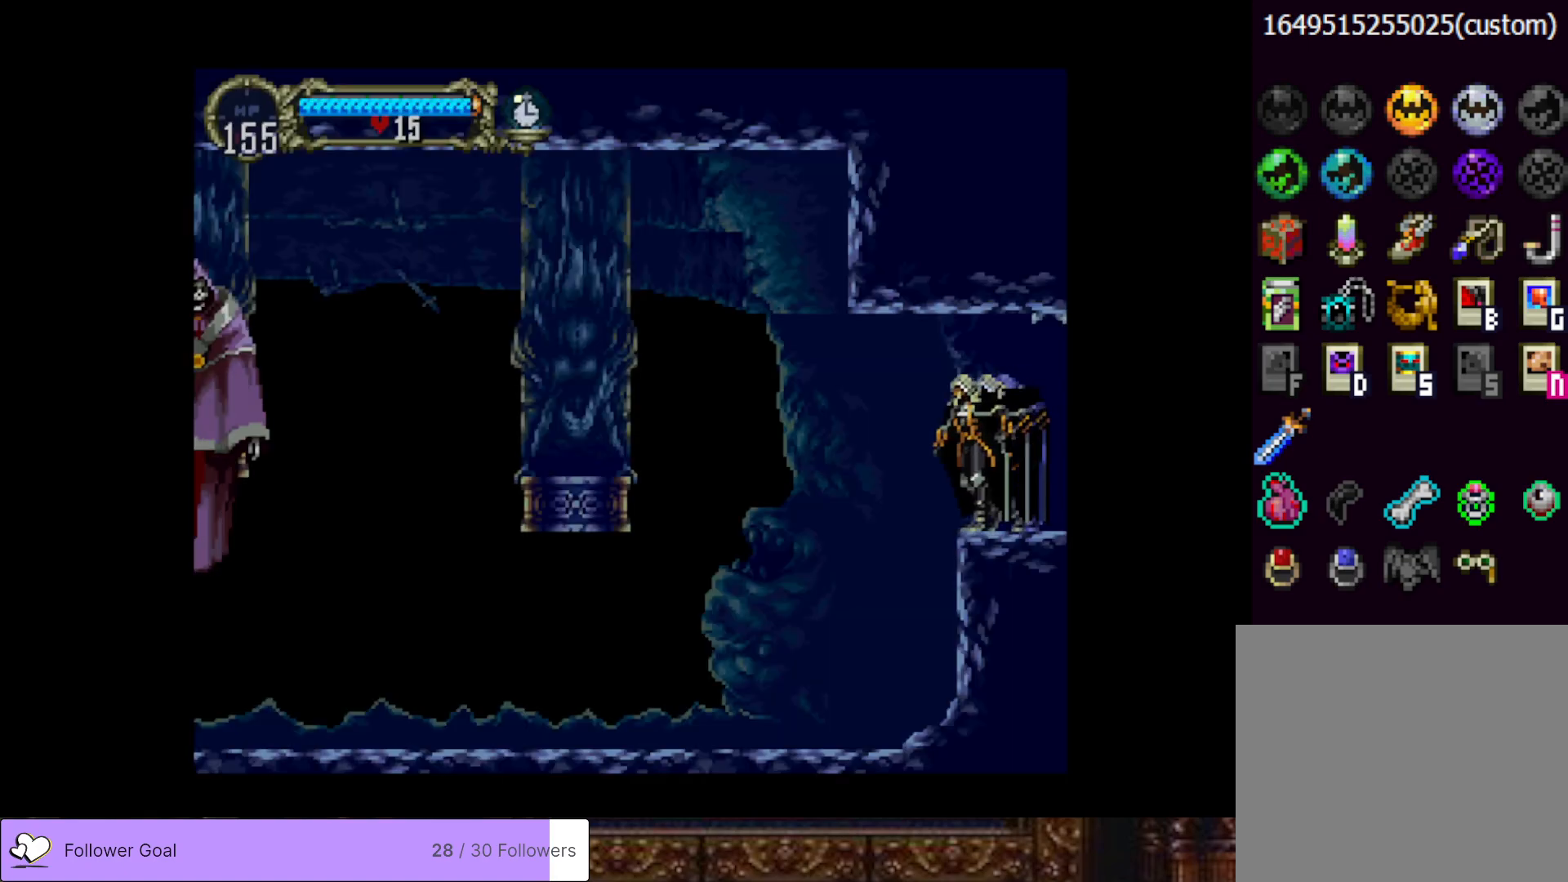
Gameplay with a controller (PlayStation layout); each line is a JSON object with the inputs held at the frame after it. "events" lists button and stick changes between this image and that frame as [ms after this image, input, new state], when the widget could be followed in between. Not read: left_stick.
{"buttons": ["DPAD_LEFT"], "right_stick": "center", "events": [[116, "DPAD_LEFT", "down"]]}
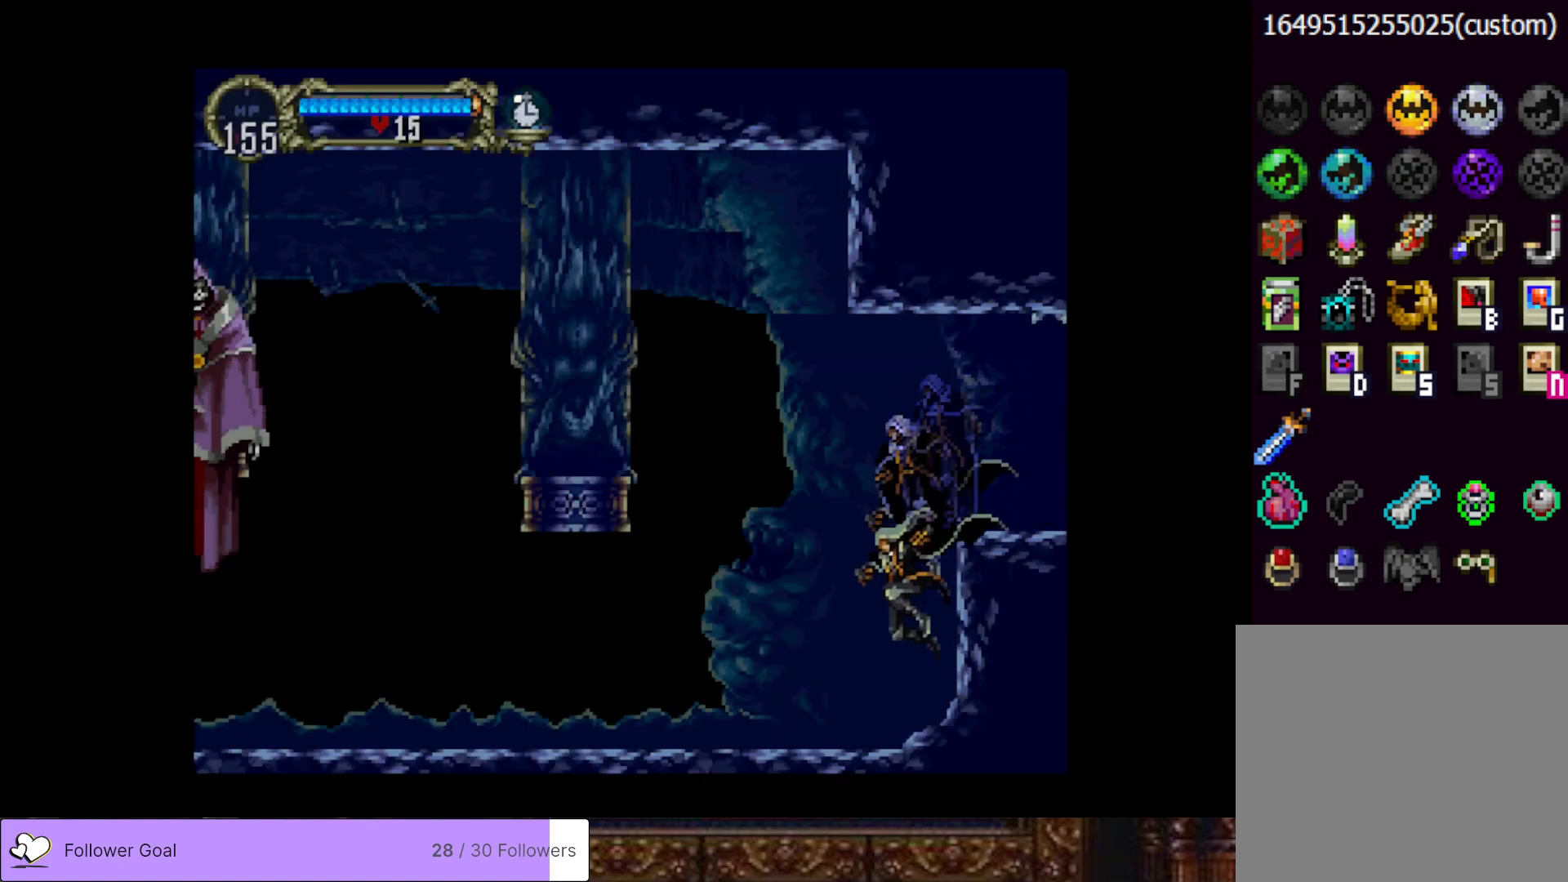
{"buttons": ["DPAD_LEFT"], "right_stick": "center", "events": []}
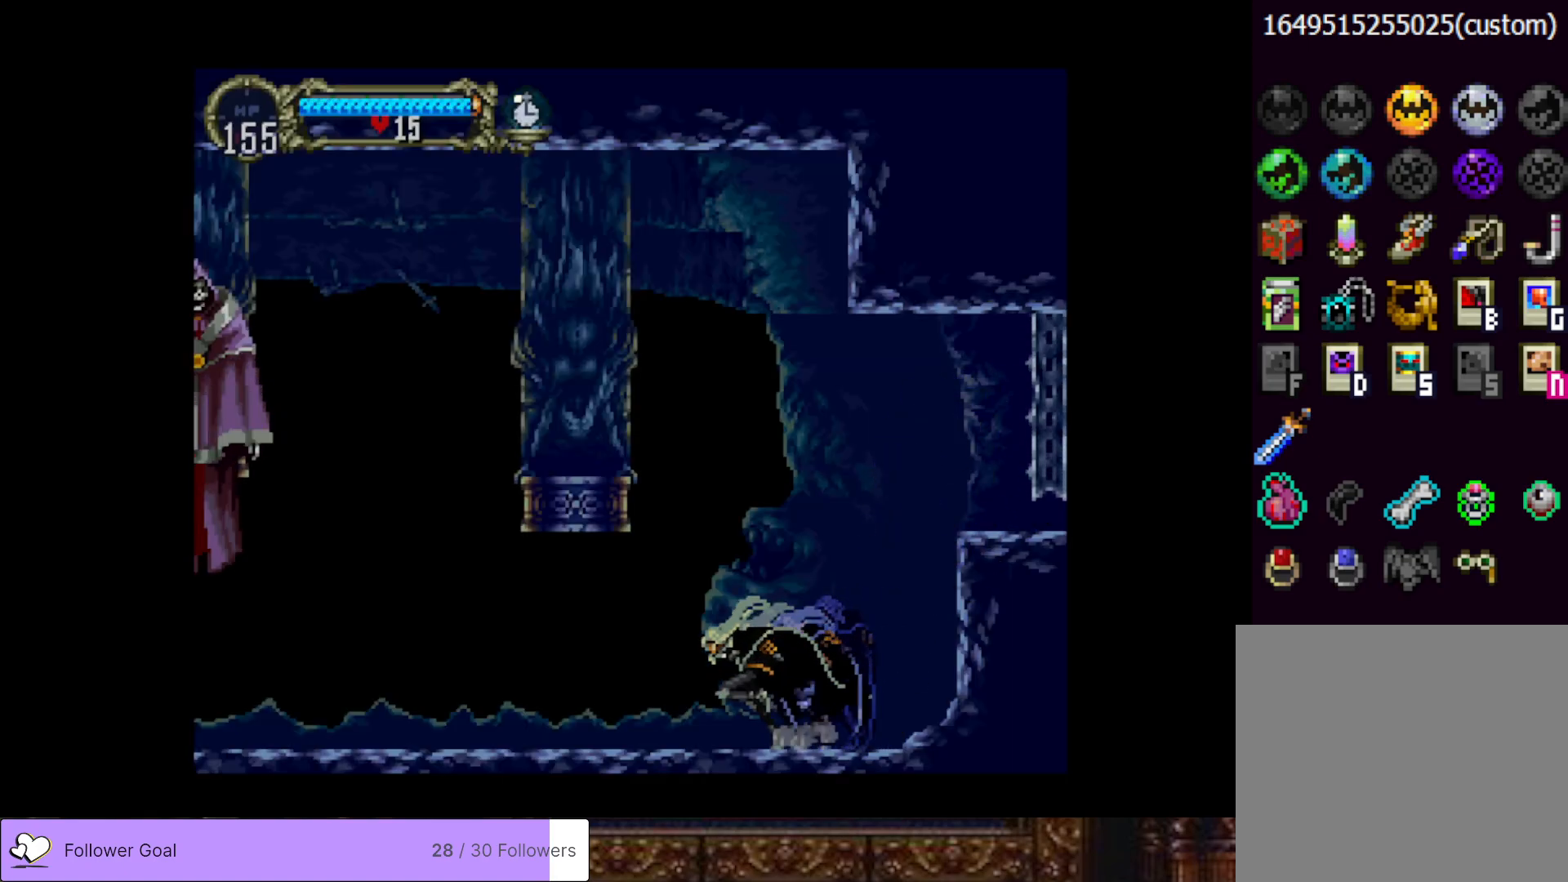
{"buttons": ["DPAD_LEFT"], "right_stick": "center", "events": []}
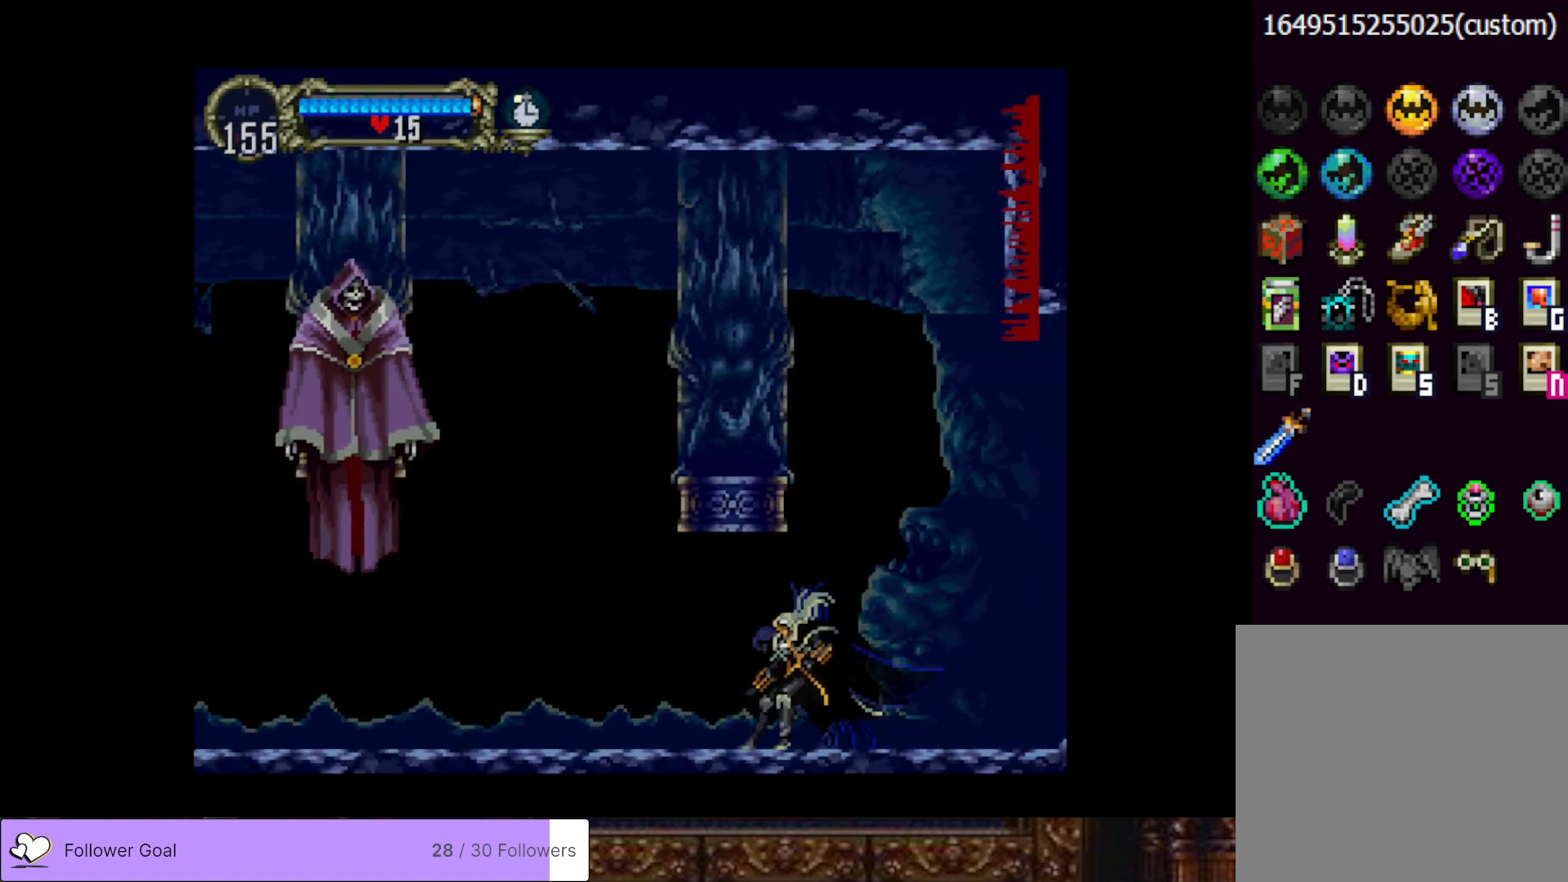
{"buttons": [], "right_stick": "center", "events": [[417, "DPAD_LEFT", "up"]]}
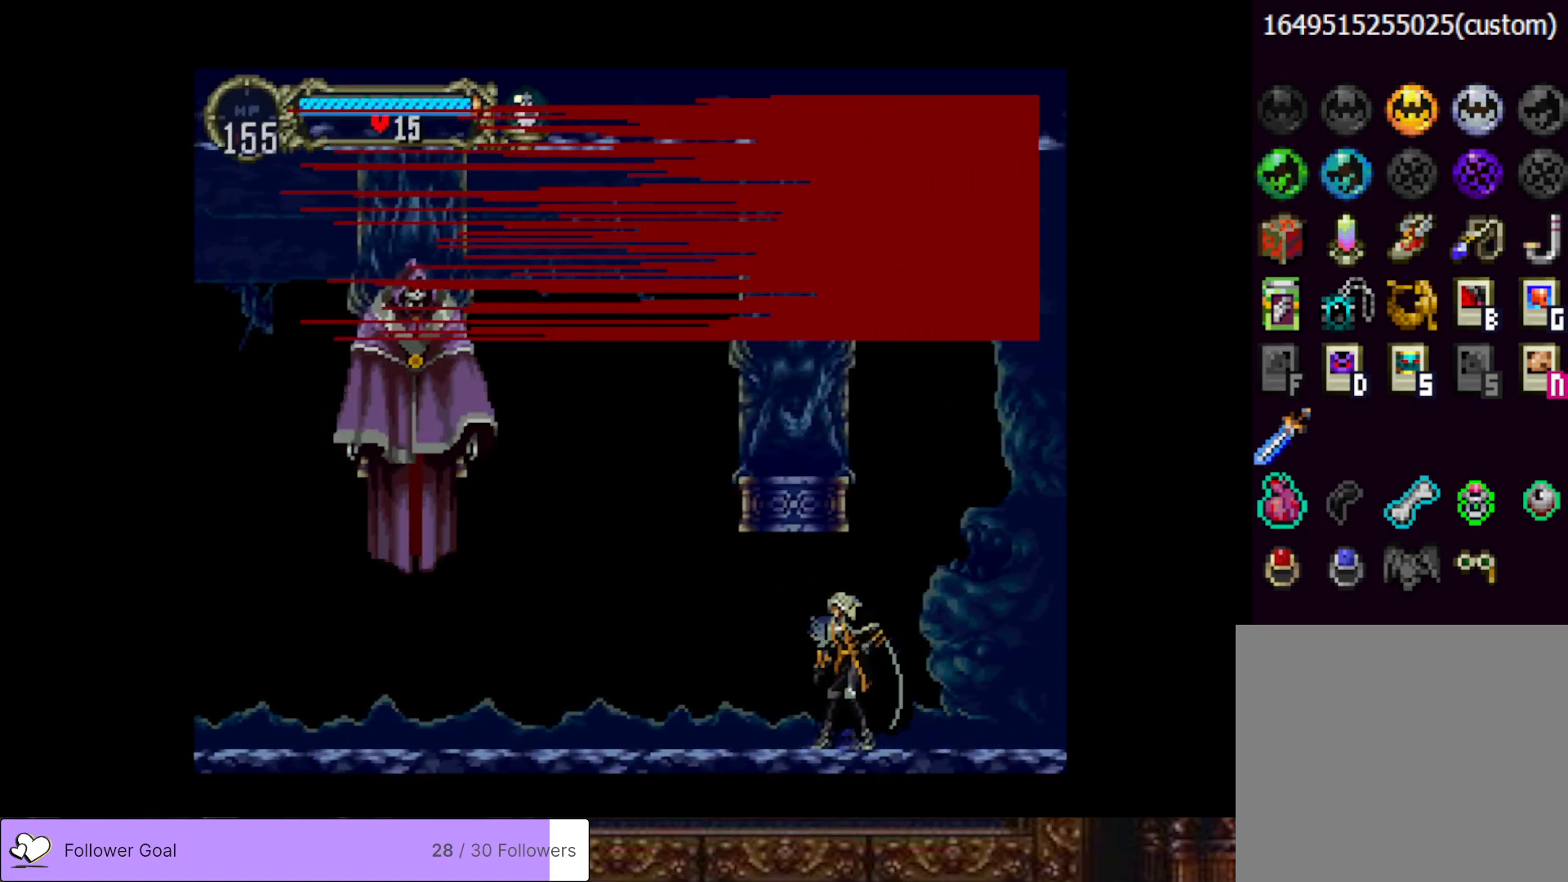
{"buttons": ["DPAD_LEFT", "START"], "right_stick": "center", "events": [[417, "START", "down"], [450, "DPAD_LEFT", "down"]]}
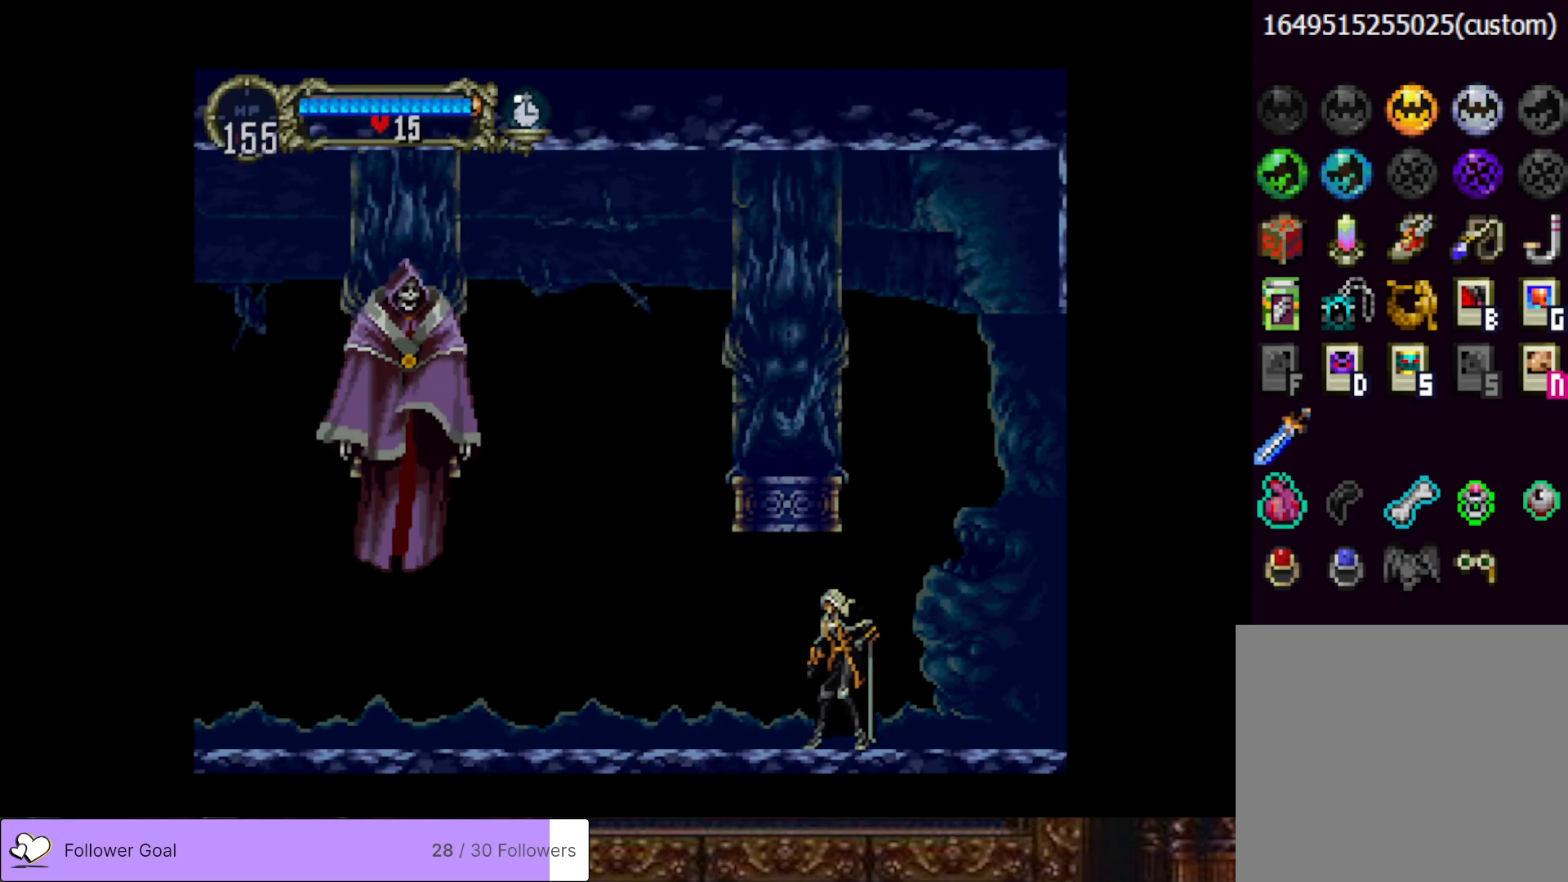
{"buttons": ["DPAD_LEFT"], "right_stick": "center", "events": [[34, "START", "up"]]}
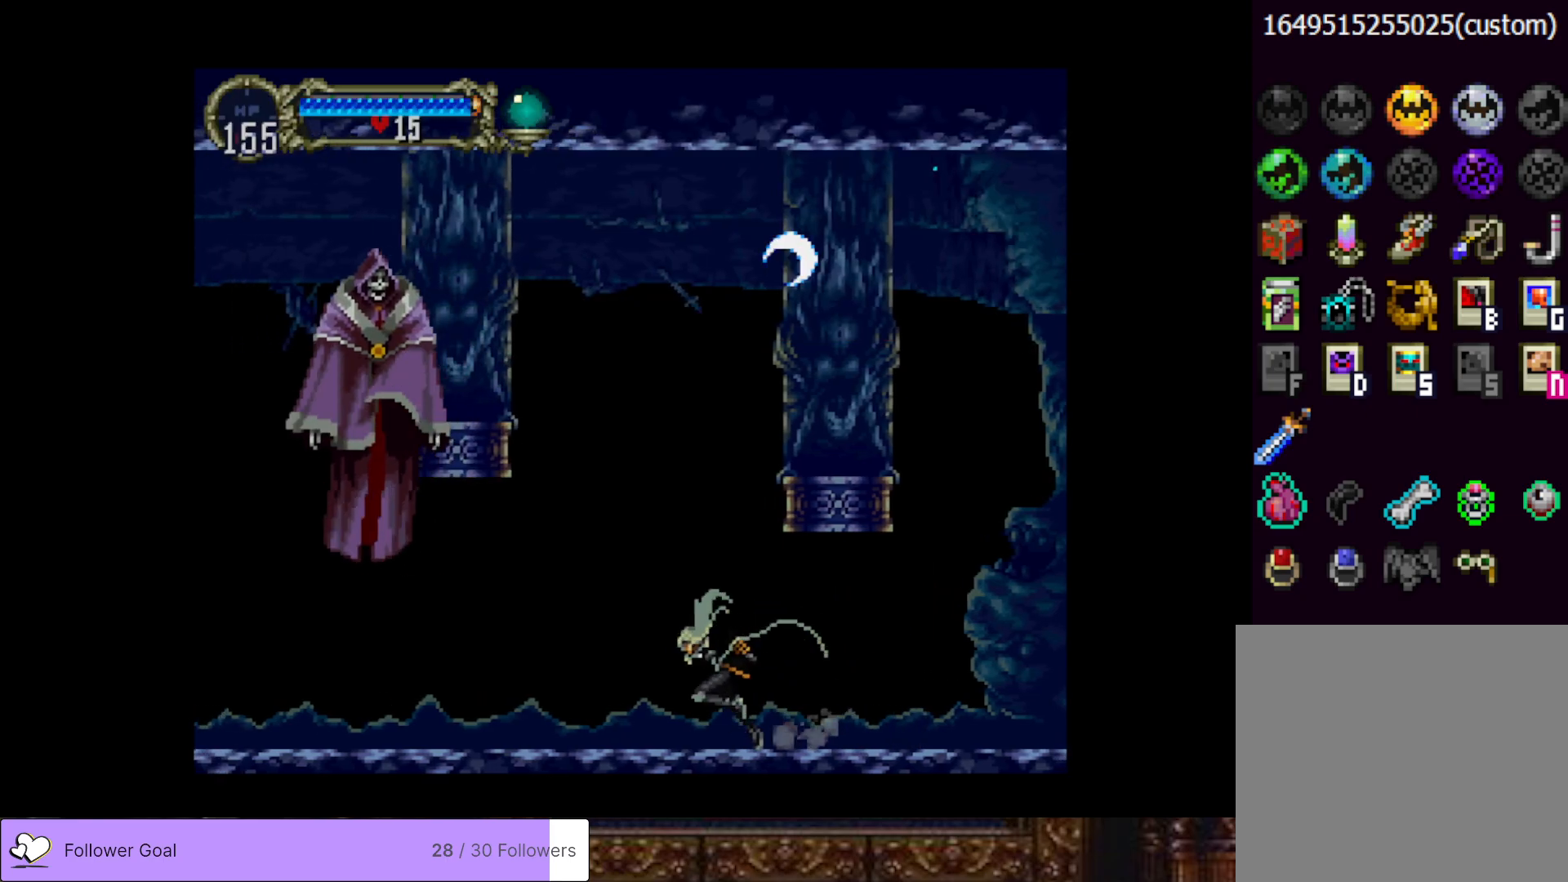
{"buttons": ["CIRCLE", "SQUARE", "DPAD_LEFT"], "right_stick": "center", "events": [[434, "CIRCLE", "down"], [450, "SQUARE", "down"]]}
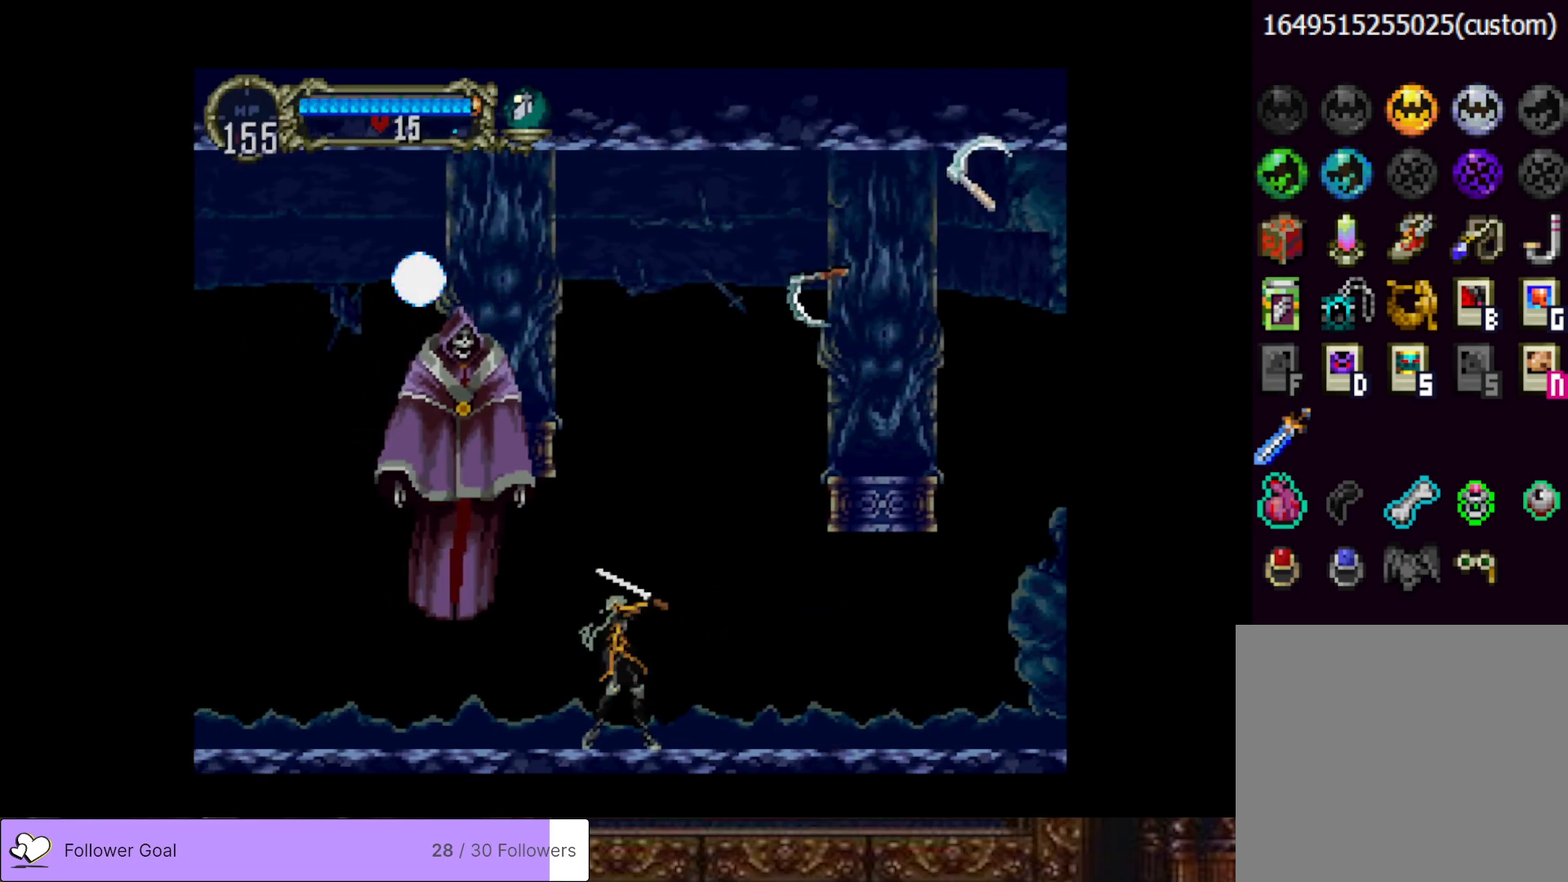
{"buttons": ["DPAD_LEFT"], "right_stick": "center", "events": [[134, "CIRCLE", "up"], [134, "SQUARE", "up"], [151, "DPAD_LEFT", "up"], [434, "DPAD_LEFT", "down"]]}
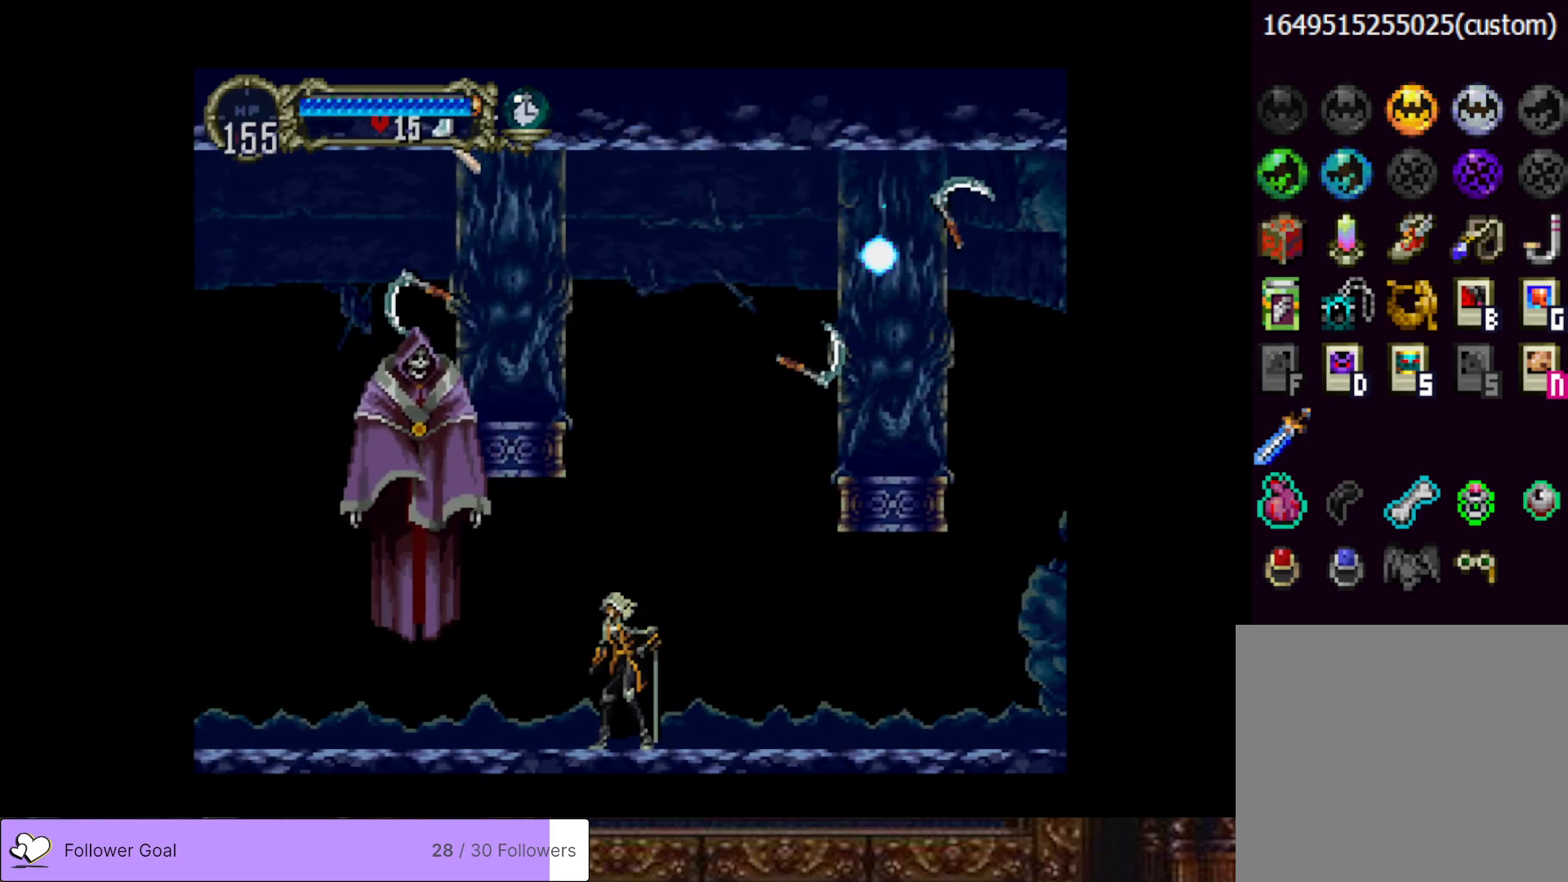
{"buttons": [], "right_stick": "center", "events": [[167, "CIRCLE", "down"], [167, "DPAD_LEFT", "up"], [183, "SQUARE", "down"], [283, "CIRCLE", "up"], [317, "SQUARE", "up"]]}
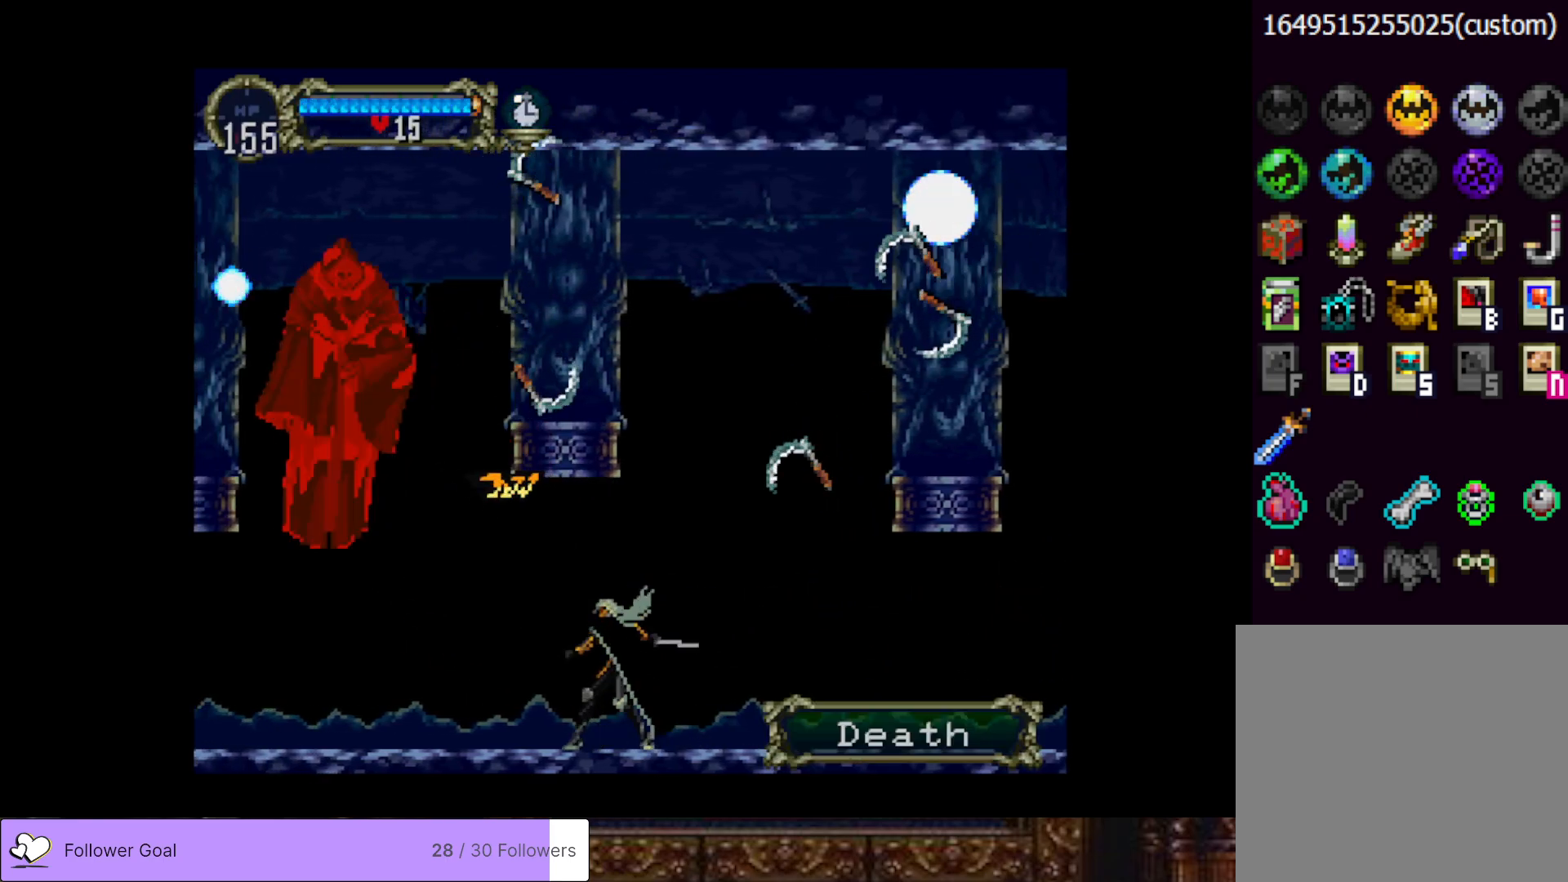
{"buttons": ["CIRCLE", "SQUARE"], "right_stick": "center", "events": [[284, "DPAD_LEFT", "down"], [417, "DPAD_LEFT", "up"], [434, "CIRCLE", "down"], [434, "SQUARE", "down"]]}
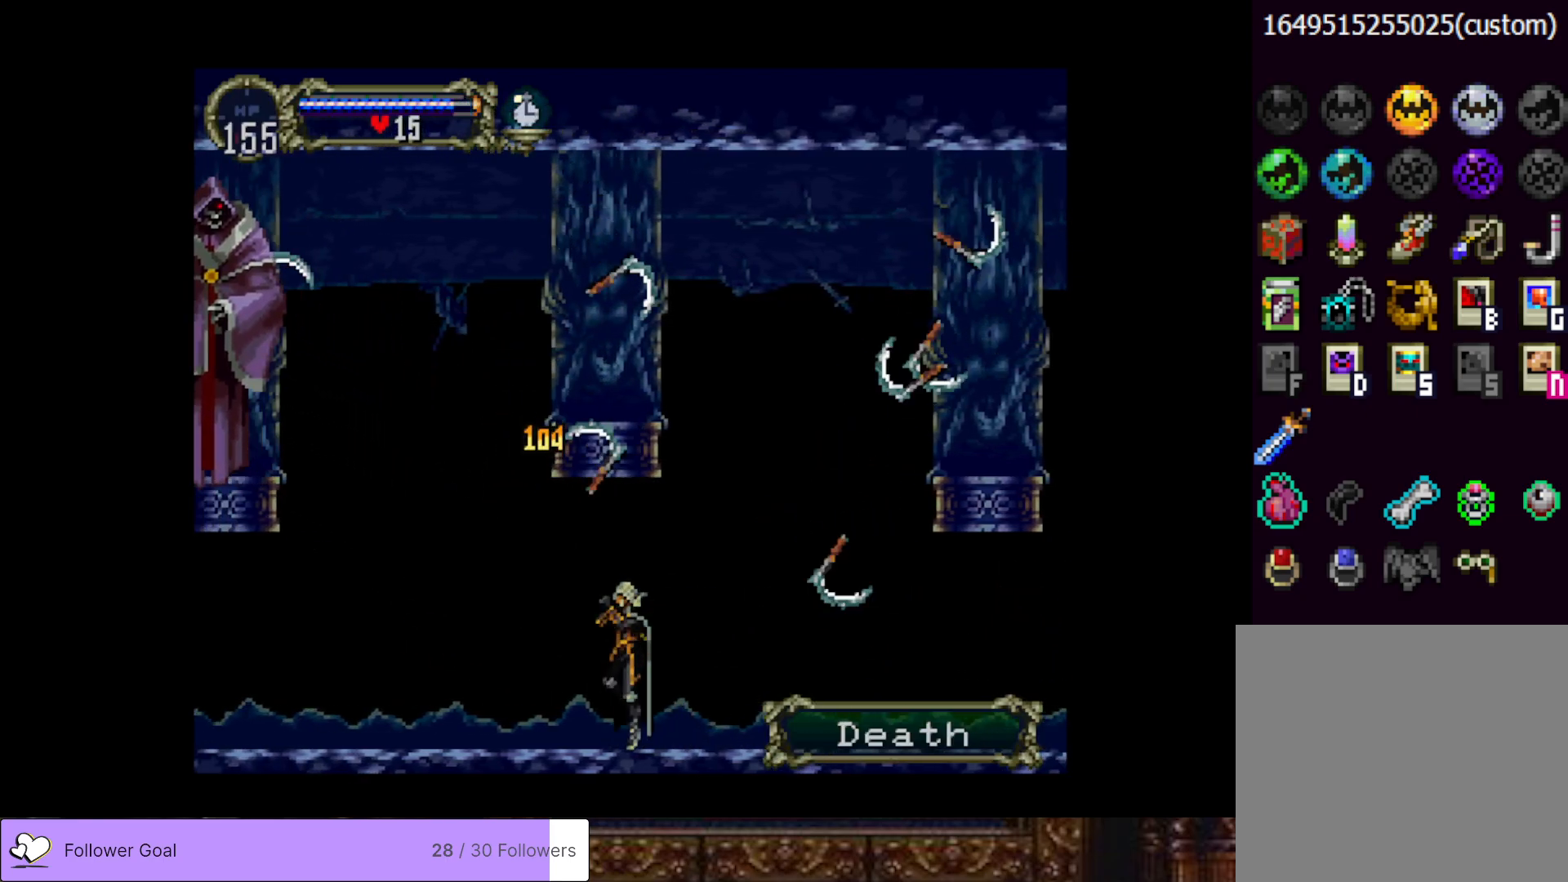
{"buttons": [], "right_stick": "center", "events": [[33, "CIRCLE", "up"], [33, "SQUARE", "up"]]}
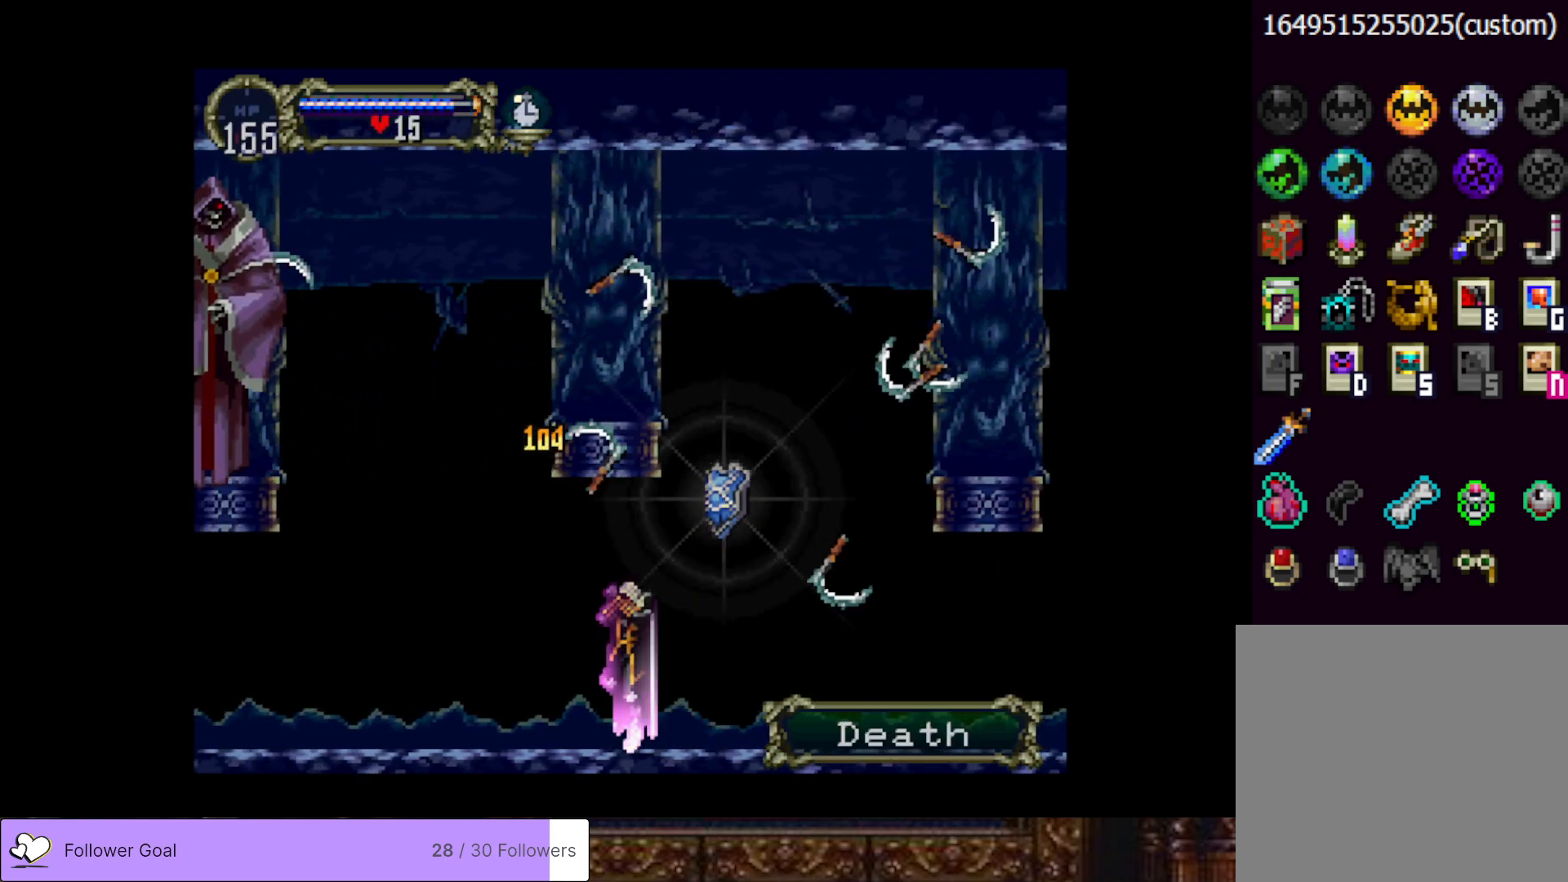
{"buttons": ["DPAD_LEFT"], "right_stick": "center", "events": [[434, "DPAD_LEFT", "down"]]}
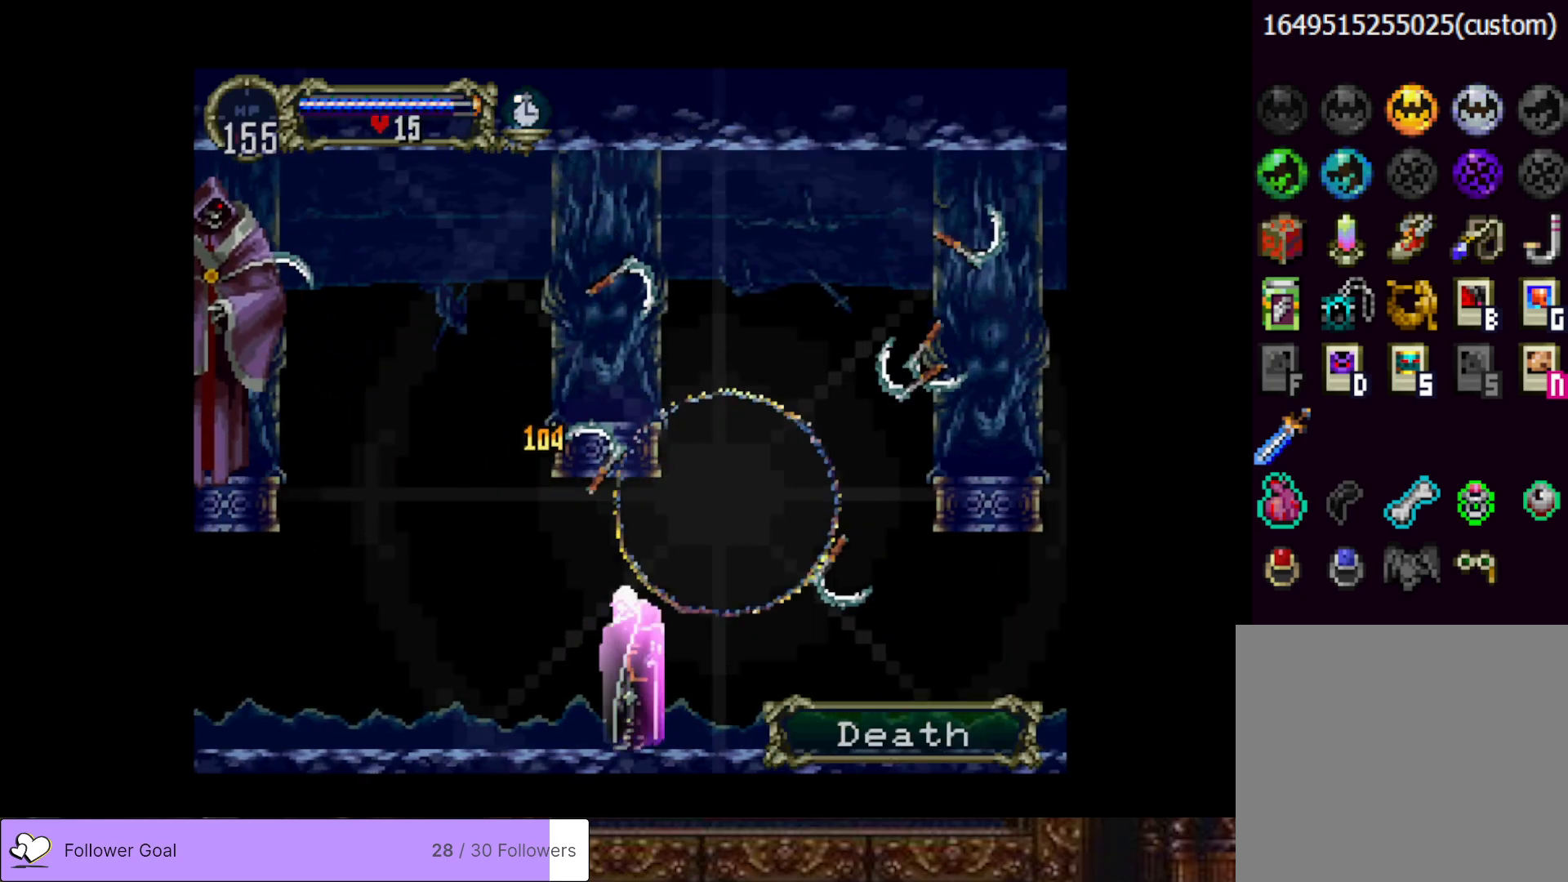
{"buttons": ["DPAD_LEFT"], "right_stick": "center", "events": []}
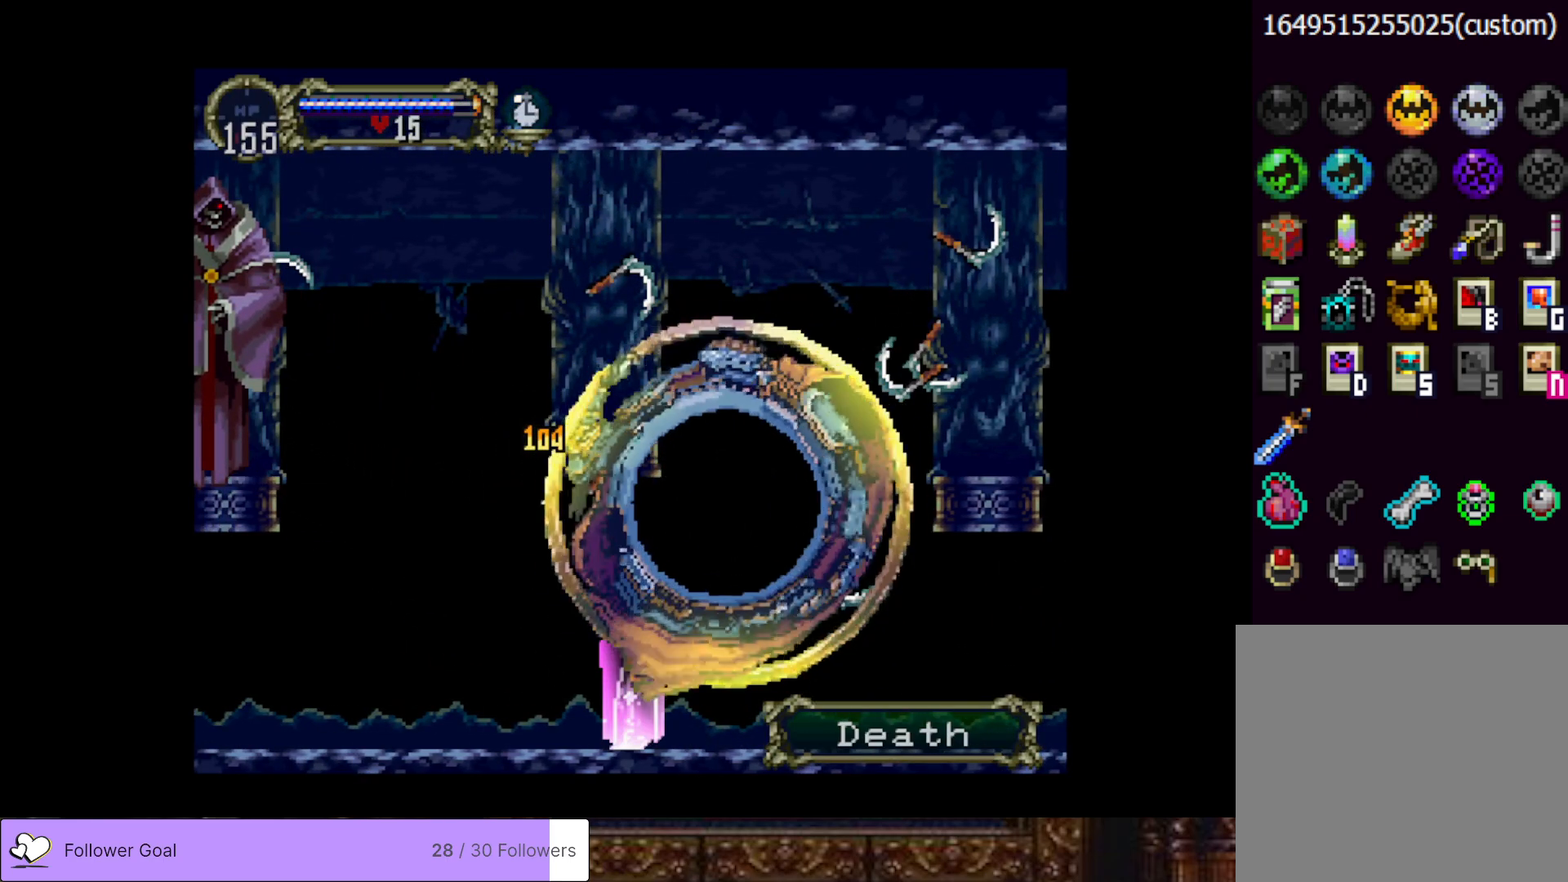
{"buttons": ["DPAD_LEFT"], "right_stick": "center", "events": []}
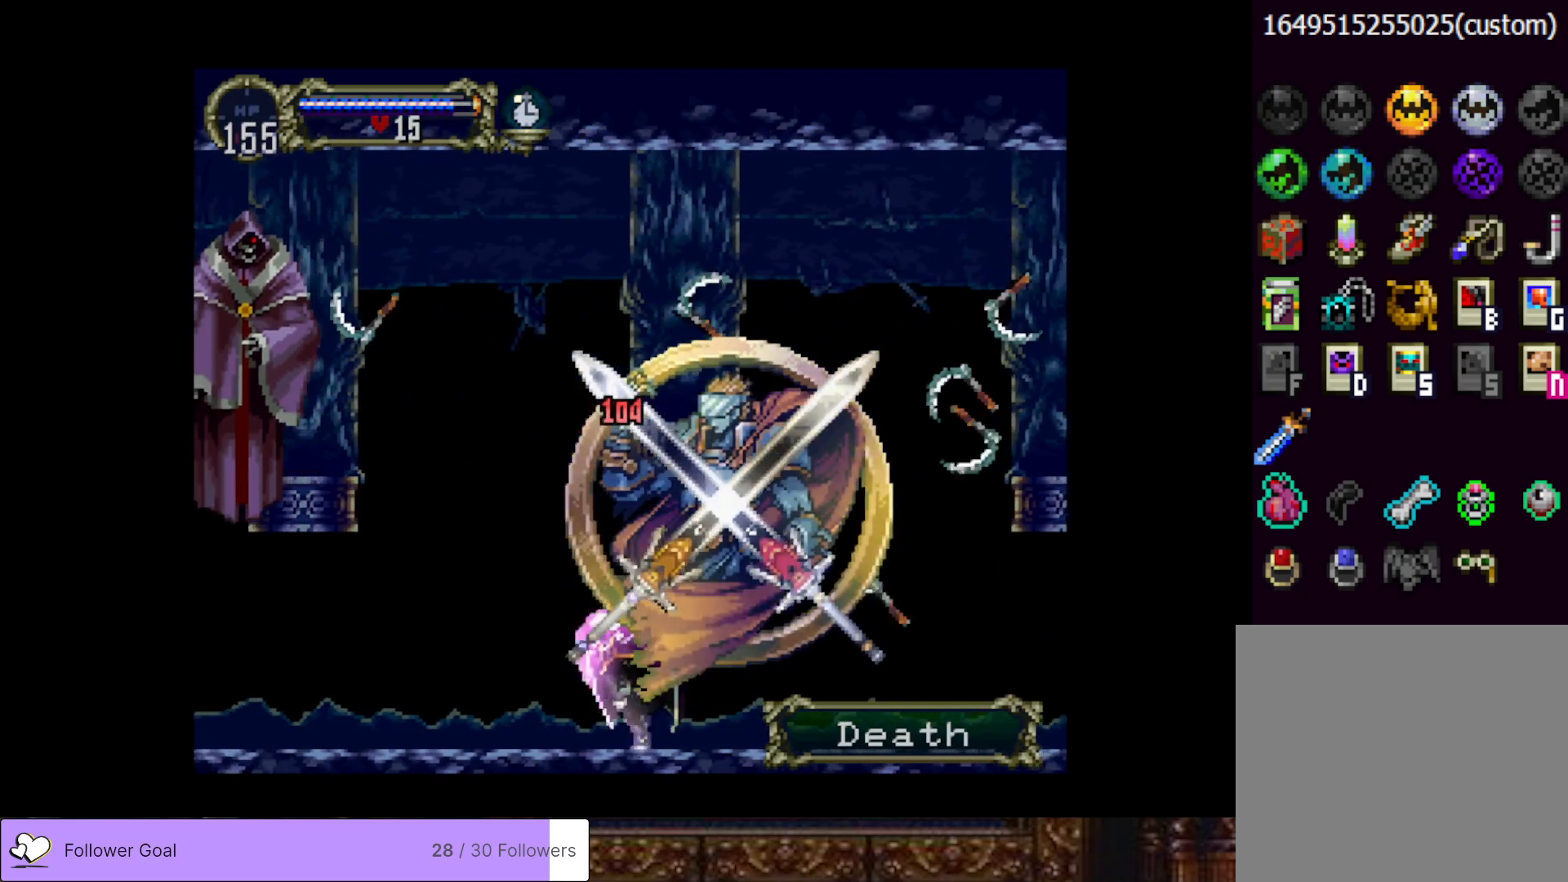
{"buttons": ["DPAD_LEFT"], "right_stick": "center", "events": []}
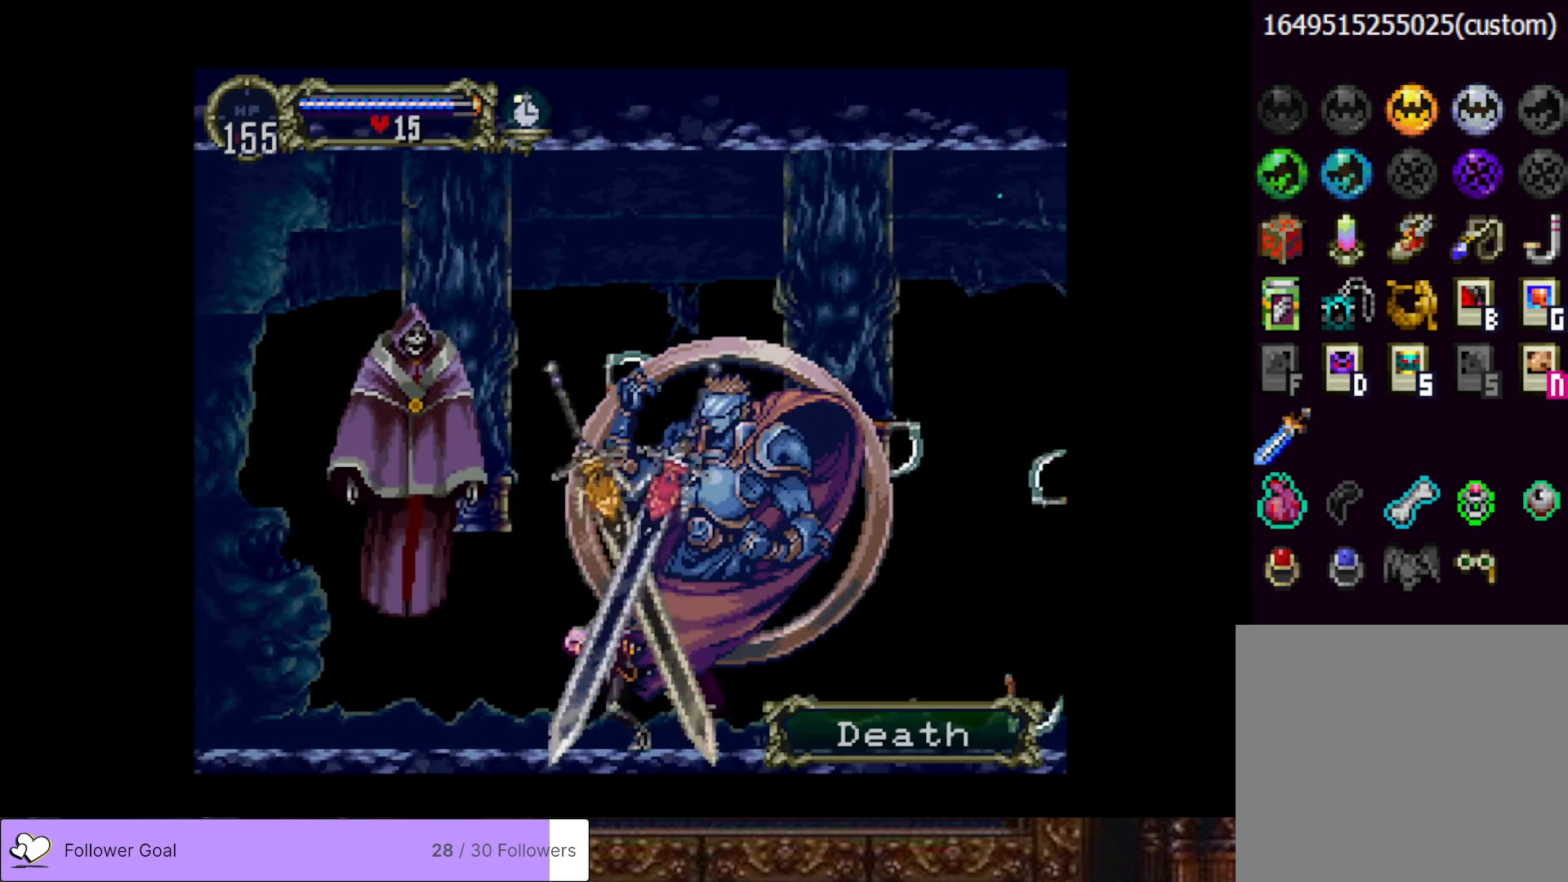
{"buttons": [], "right_stick": "center", "events": [[217, "DPAD_LEFT", "up"]]}
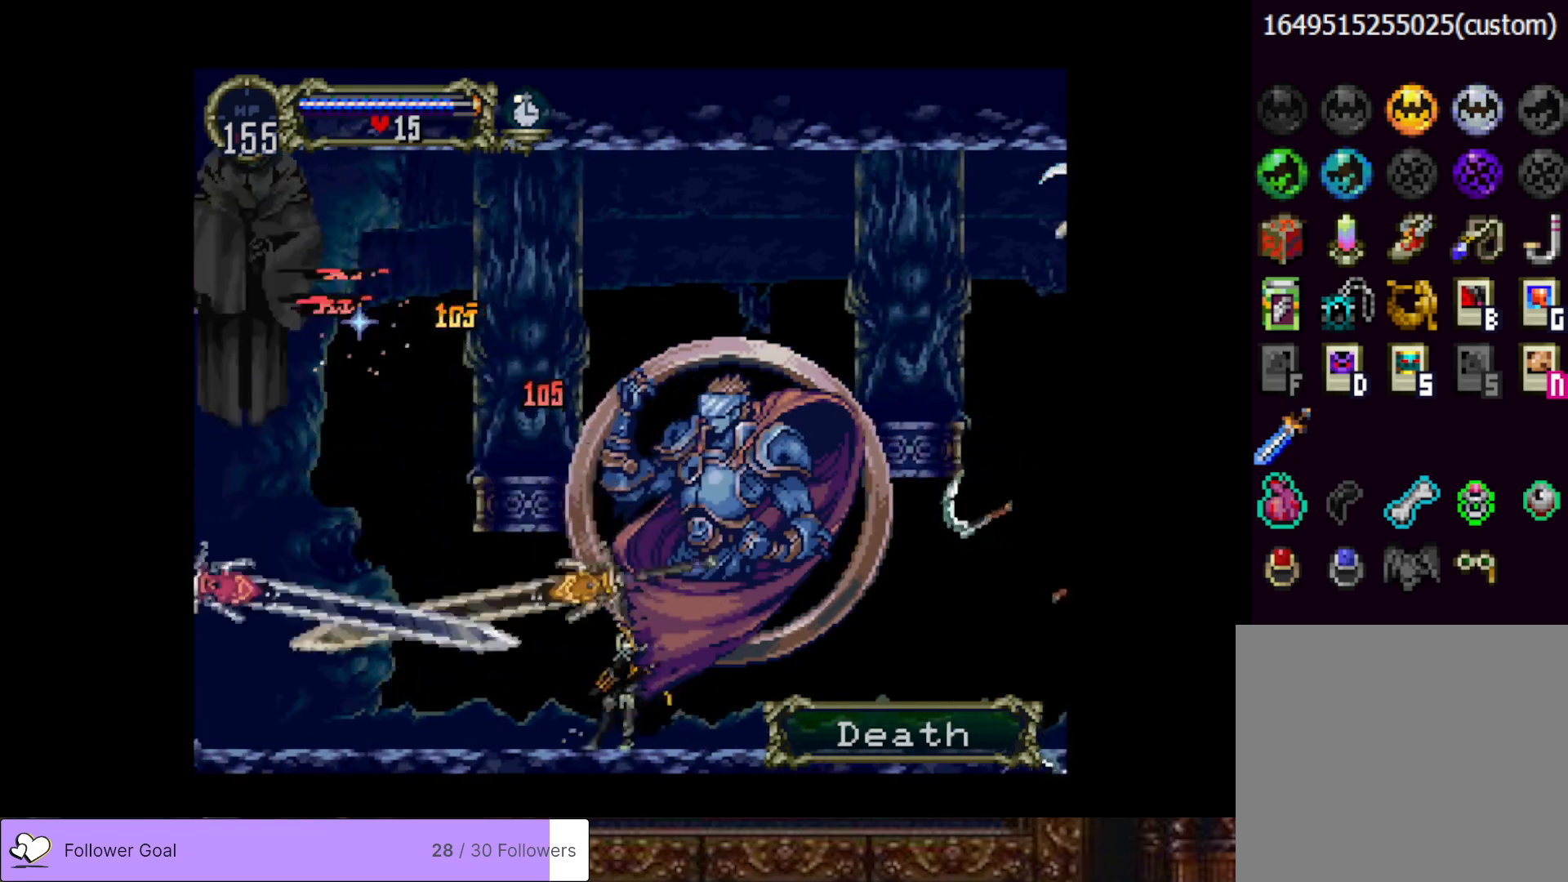
{"buttons": ["DPAD_LEFT"], "right_stick": "center", "events": [[17, "DPAD_LEFT", "down"]]}
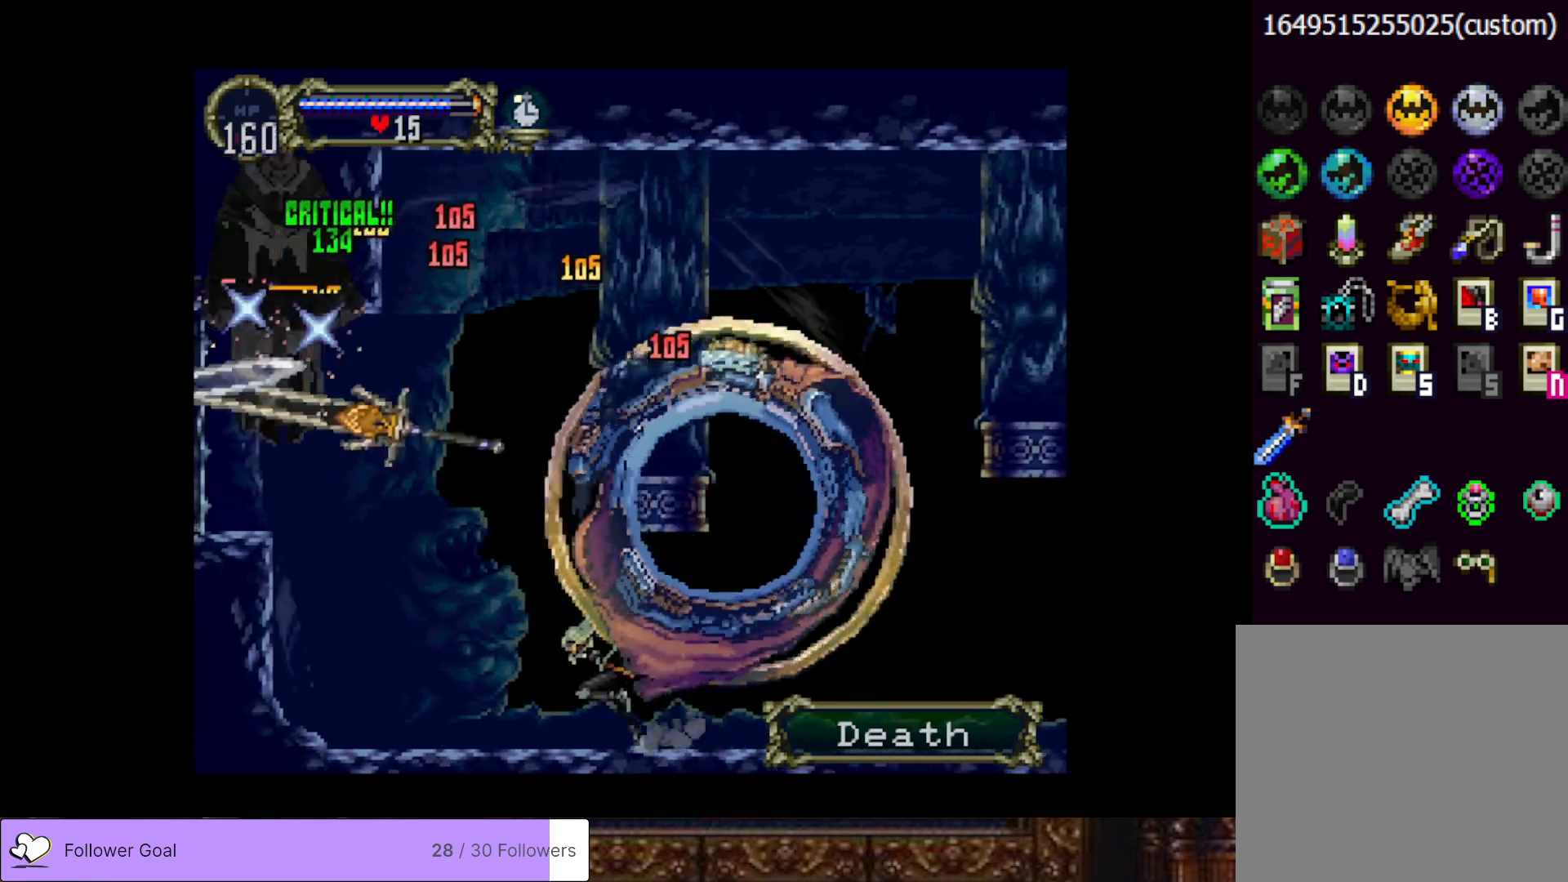
{"buttons": [], "right_stick": "center", "events": [[217, "DPAD_LEFT", "up"]]}
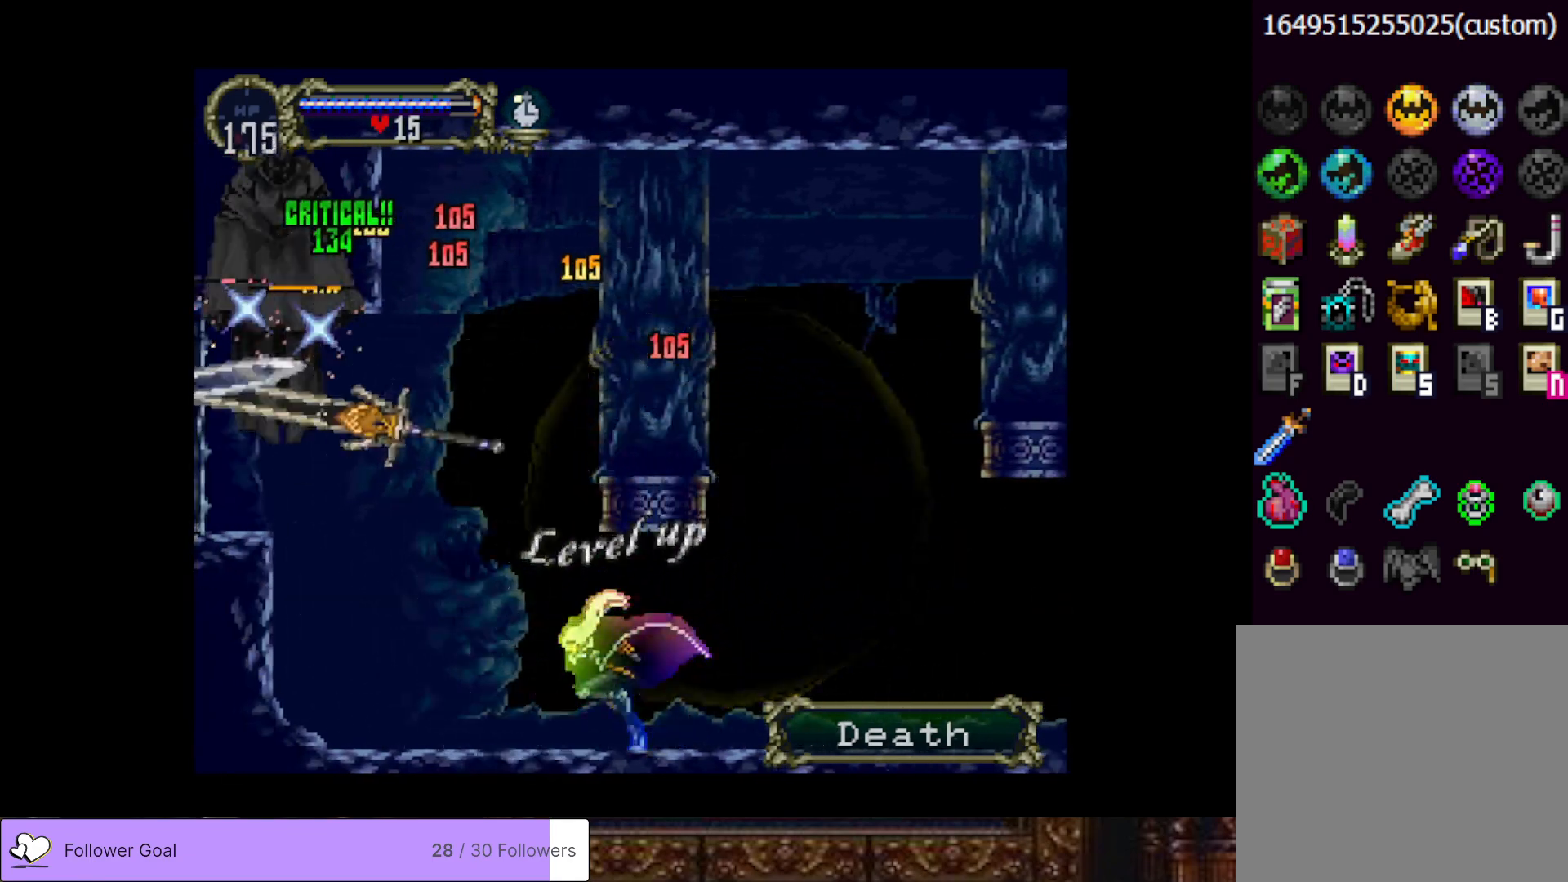
{"buttons": [], "right_stick": "center", "events": []}
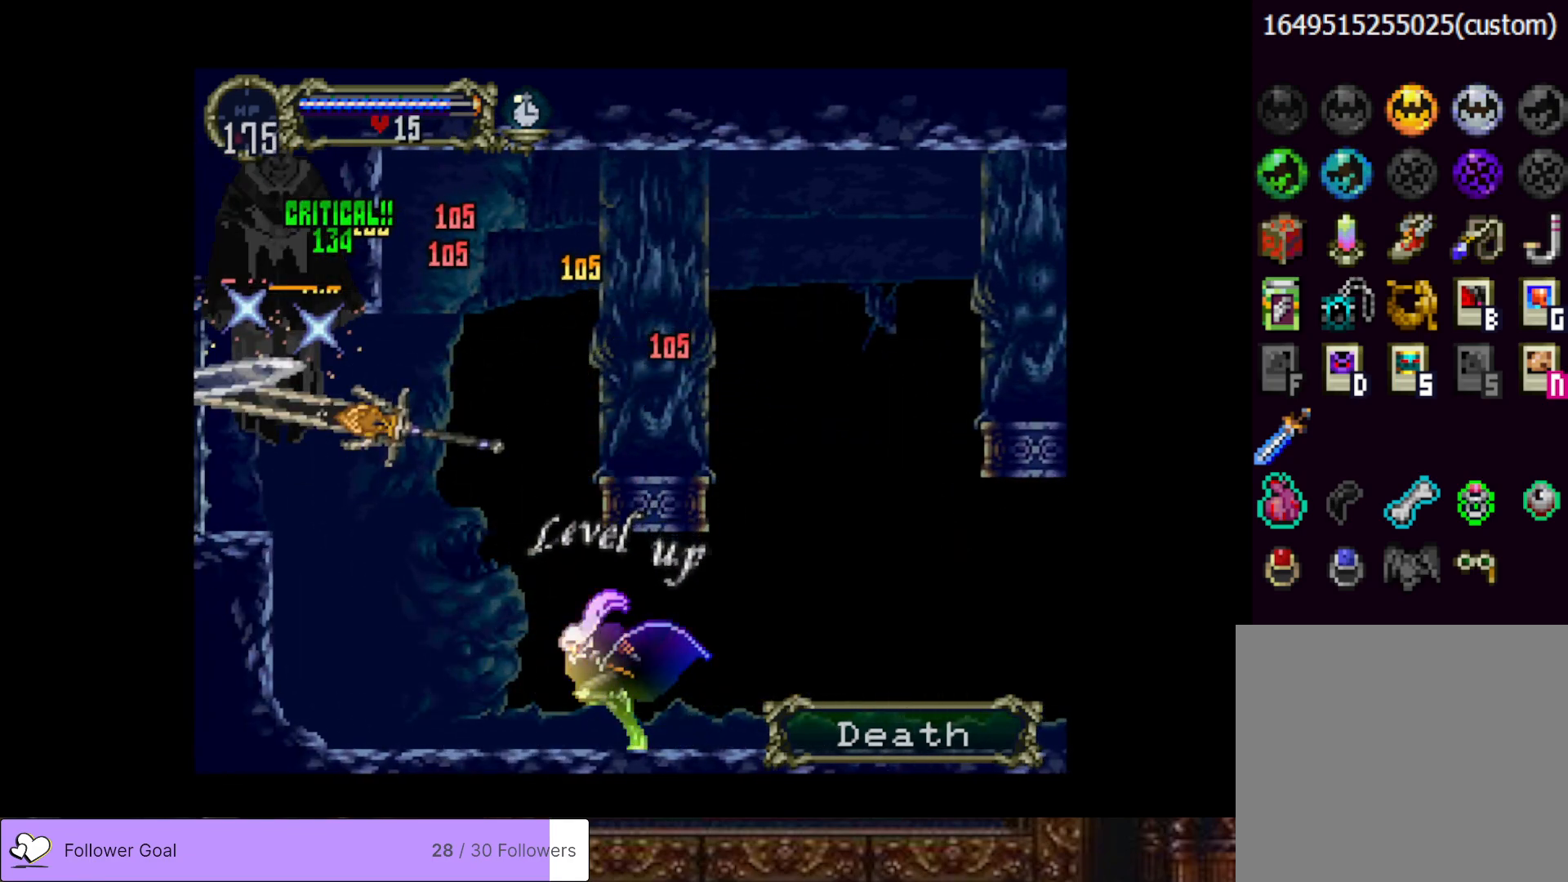
{"buttons": [], "right_stick": "center", "events": []}
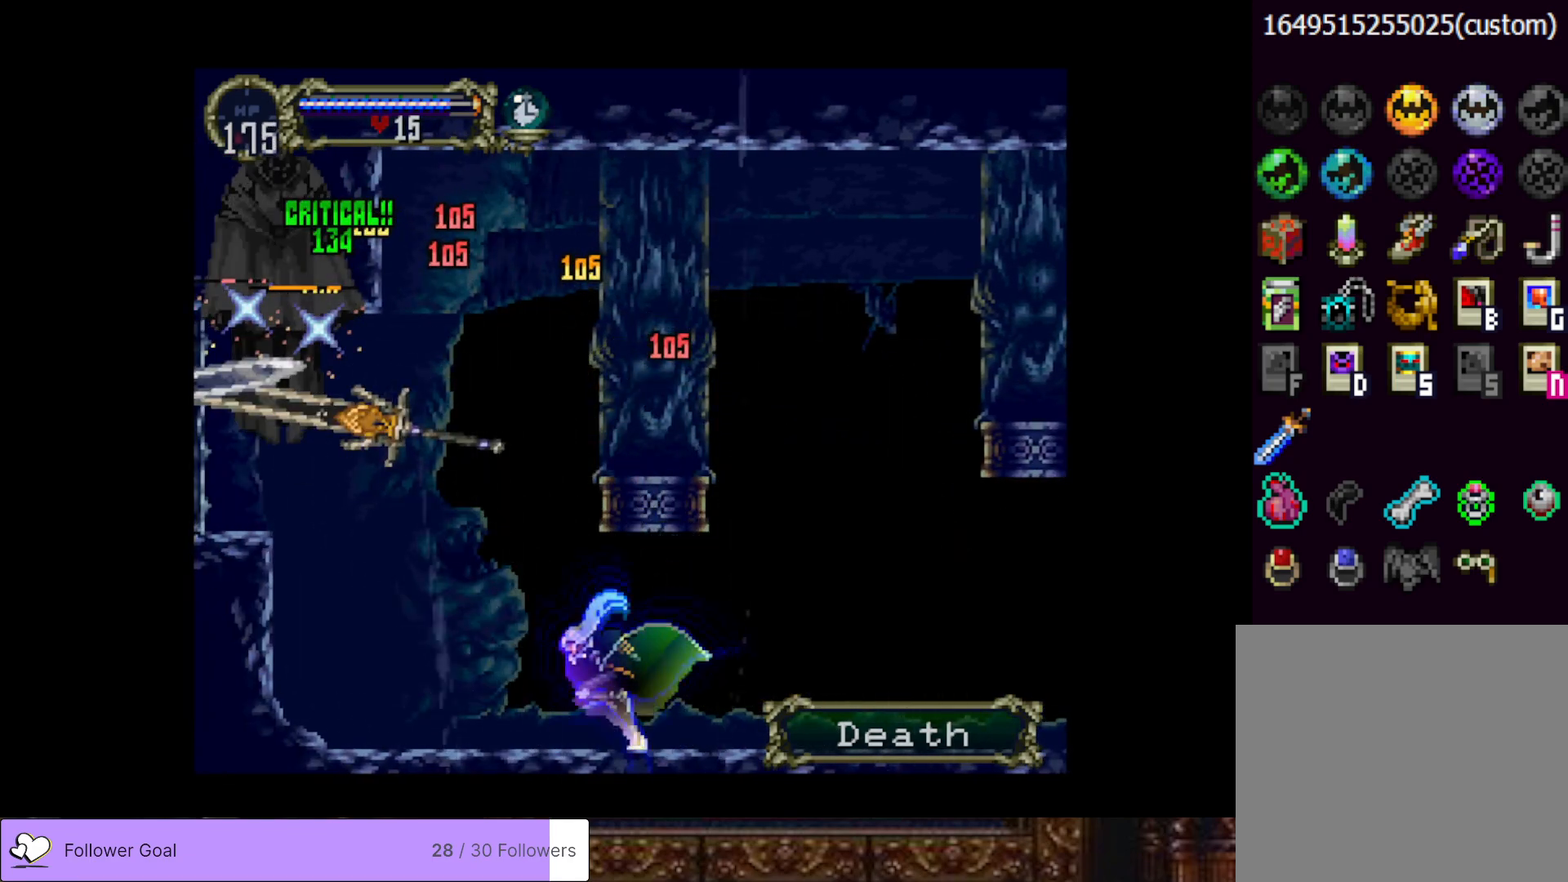
{"buttons": [], "right_stick": "center", "events": []}
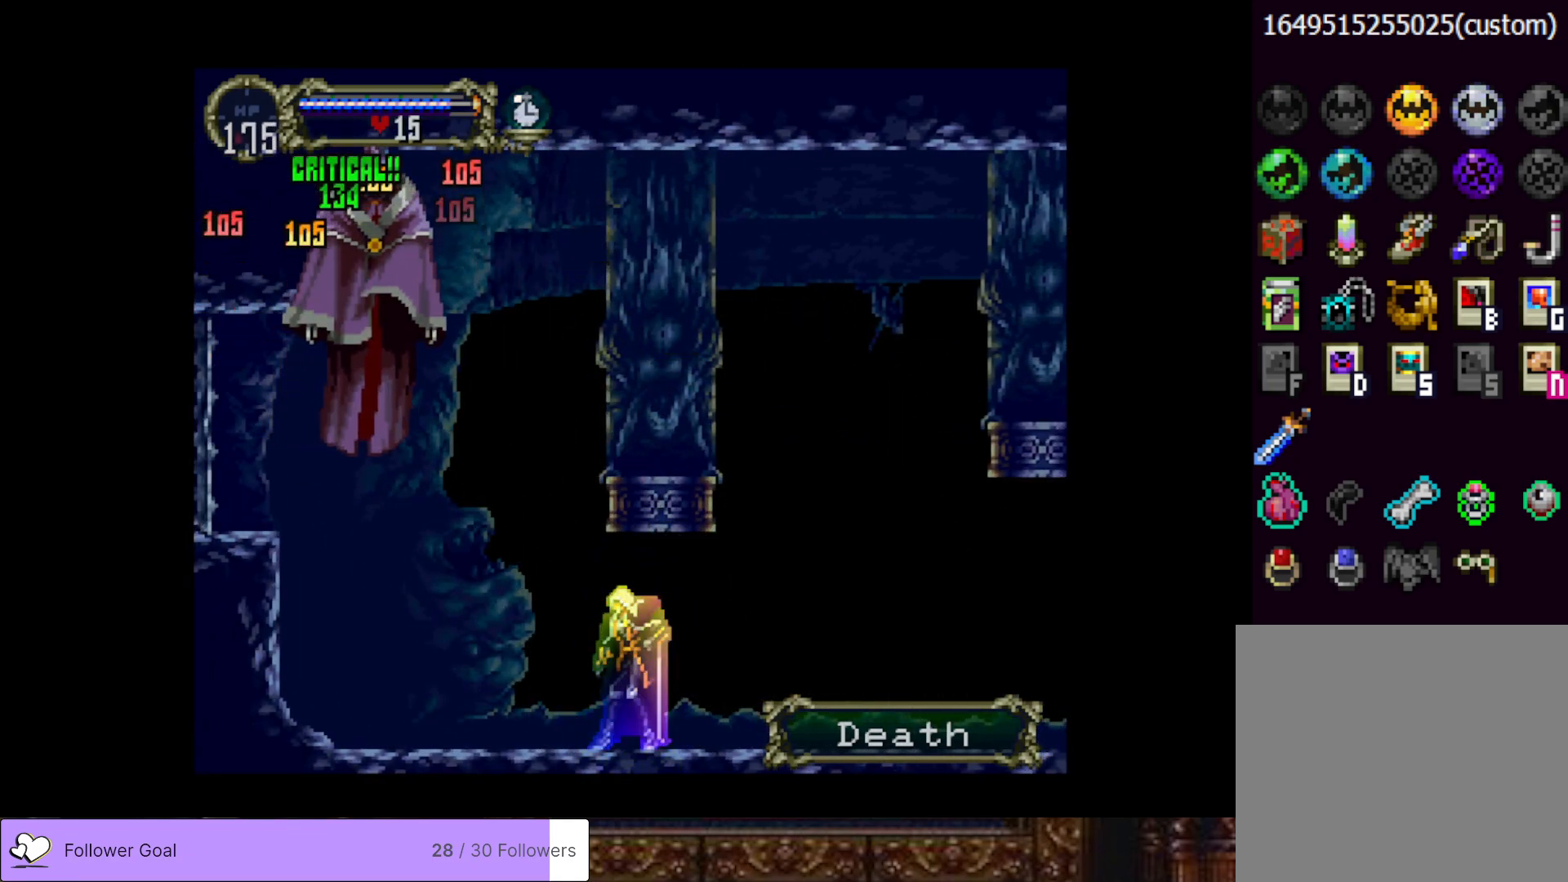
{"buttons": ["DPAD_RIGHT"], "right_stick": "center", "events": [[401, "DPAD_RIGHT", "down"]]}
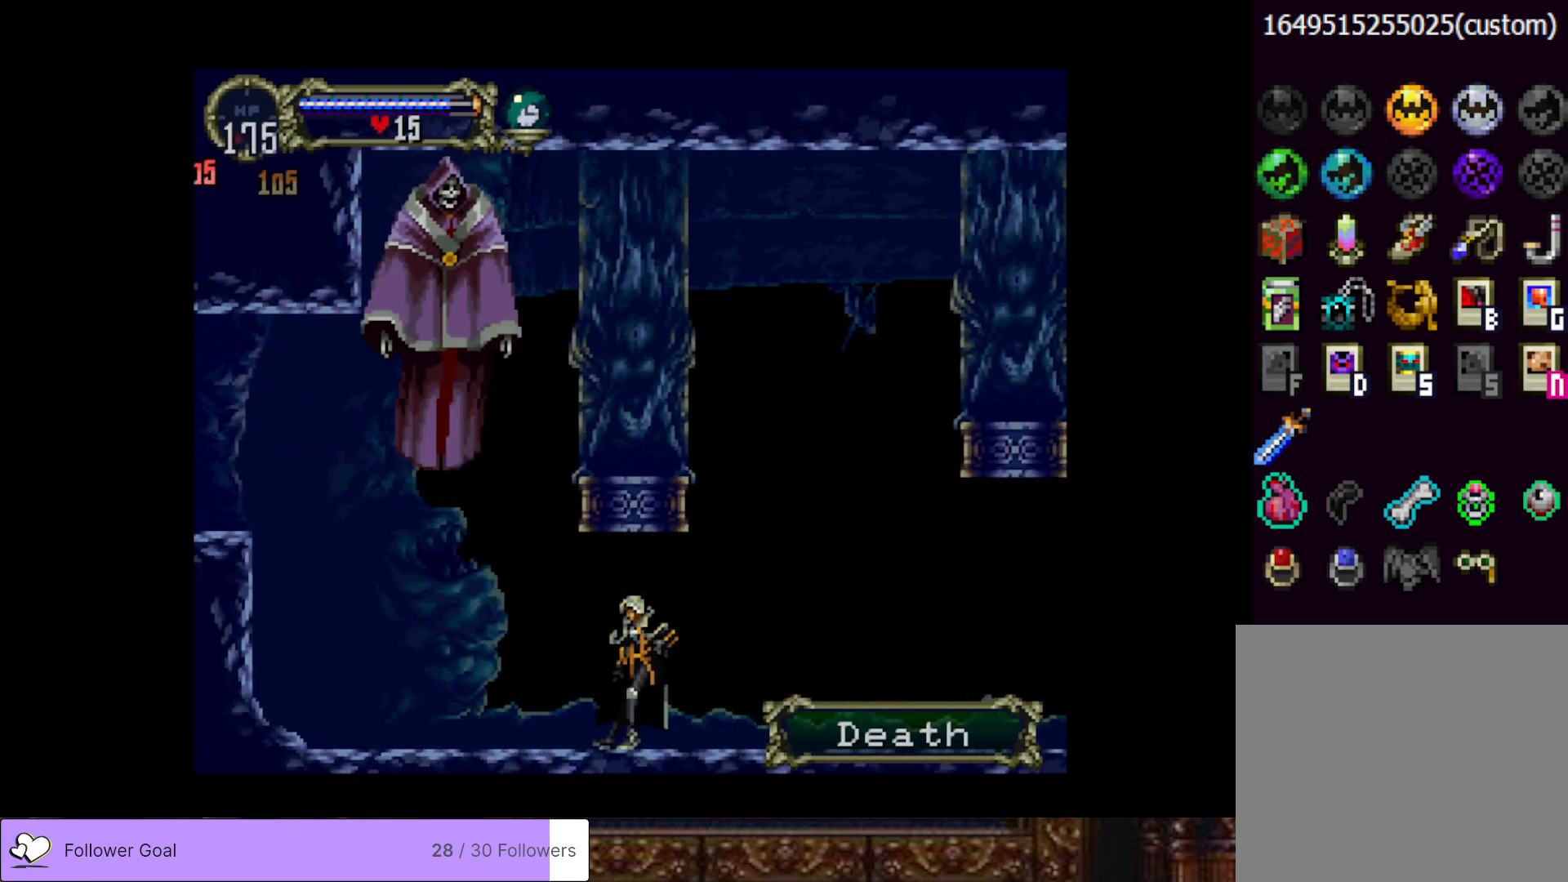
{"buttons": ["DPAD_RIGHT"], "right_stick": "center", "events": []}
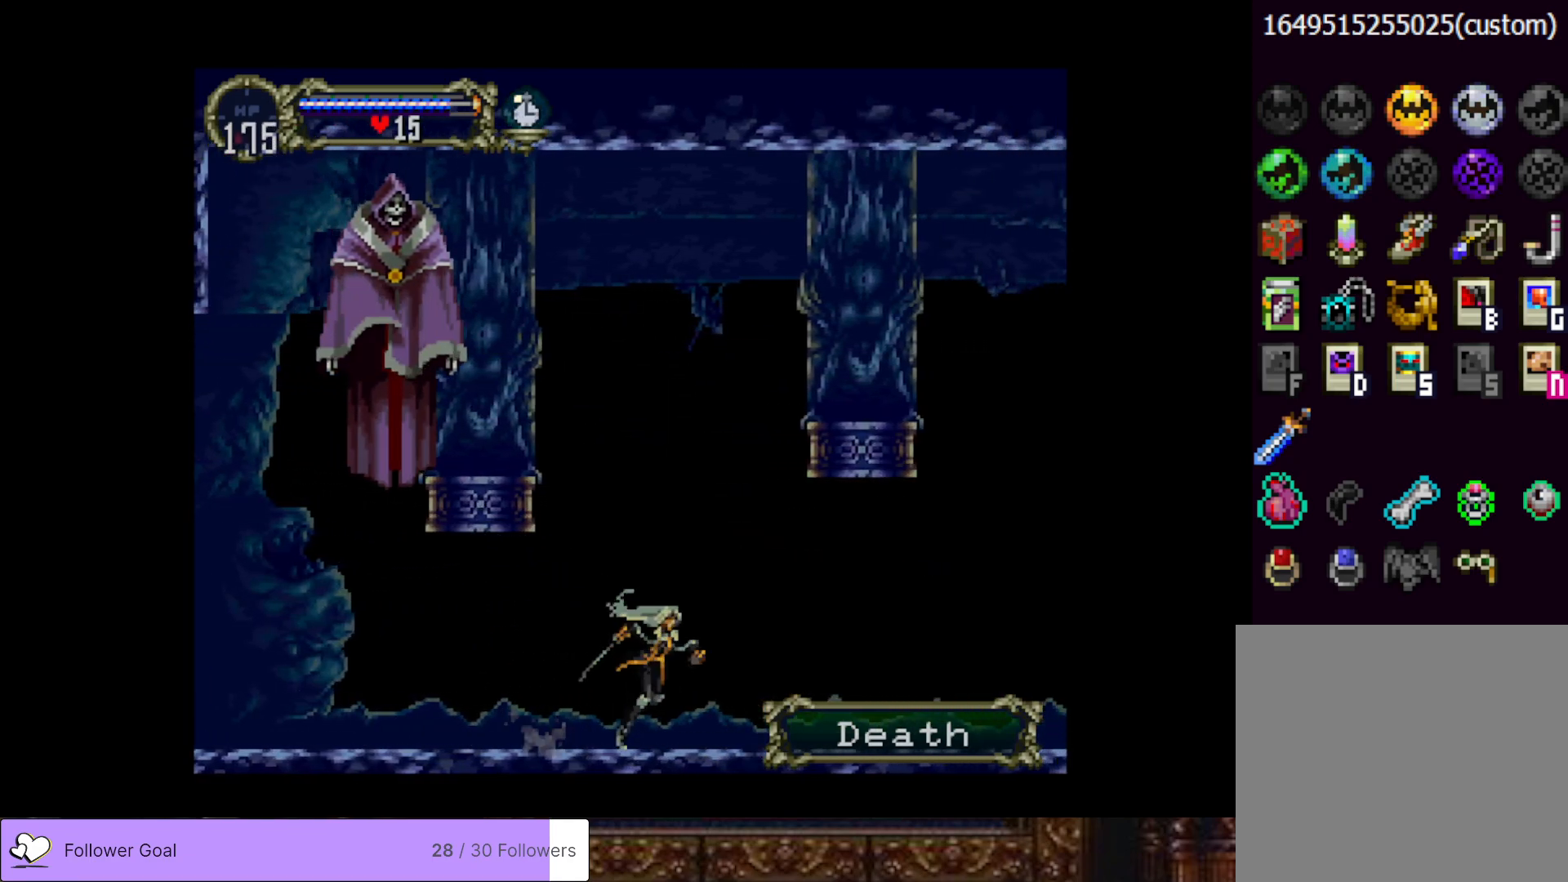
{"buttons": [], "right_stick": "center", "events": [[417, "DPAD_RIGHT", "up"]]}
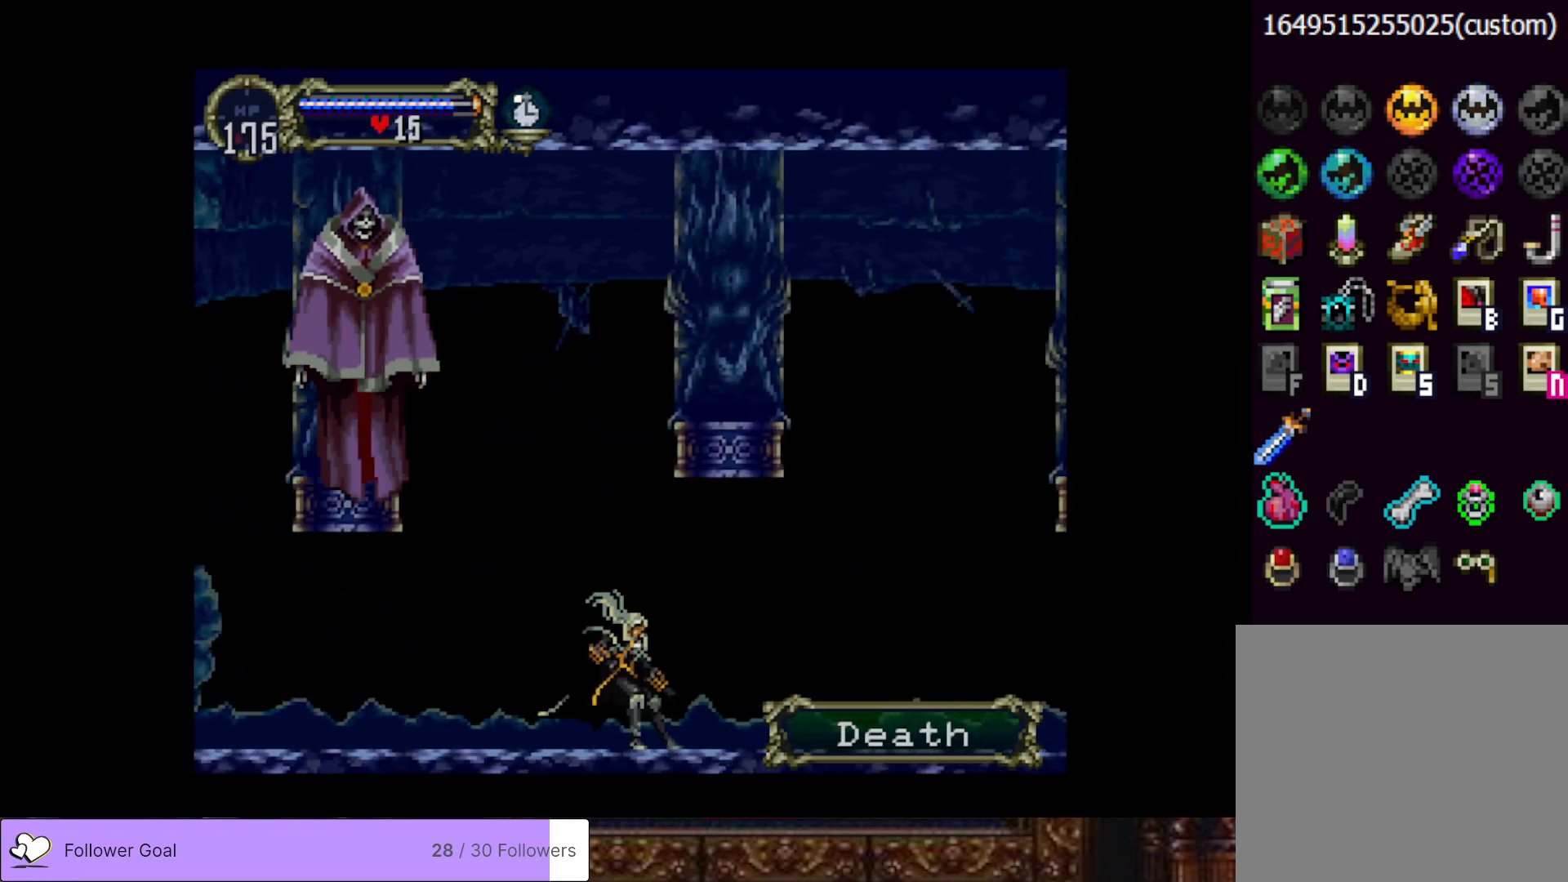
{"buttons": [], "right_stick": "center", "events": [[150, "DPAD_LEFT", "down"], [250, "DPAD_LEFT", "up"]]}
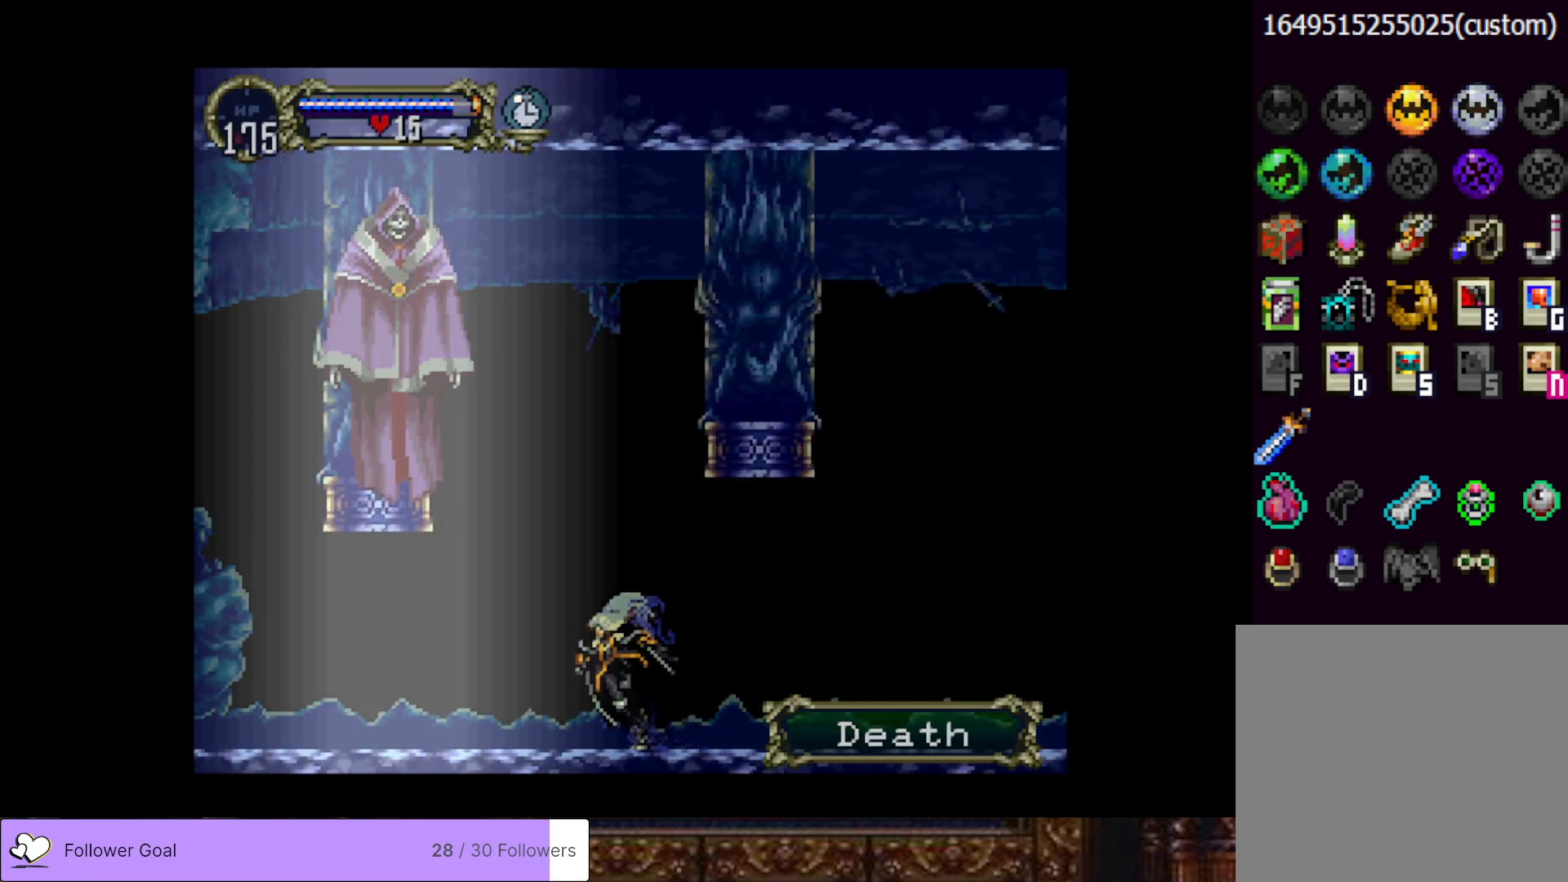
{"buttons": [], "right_stick": "center", "events": [[100, "DPAD_LEFT", "down"], [484, "DPAD_LEFT", "up"]]}
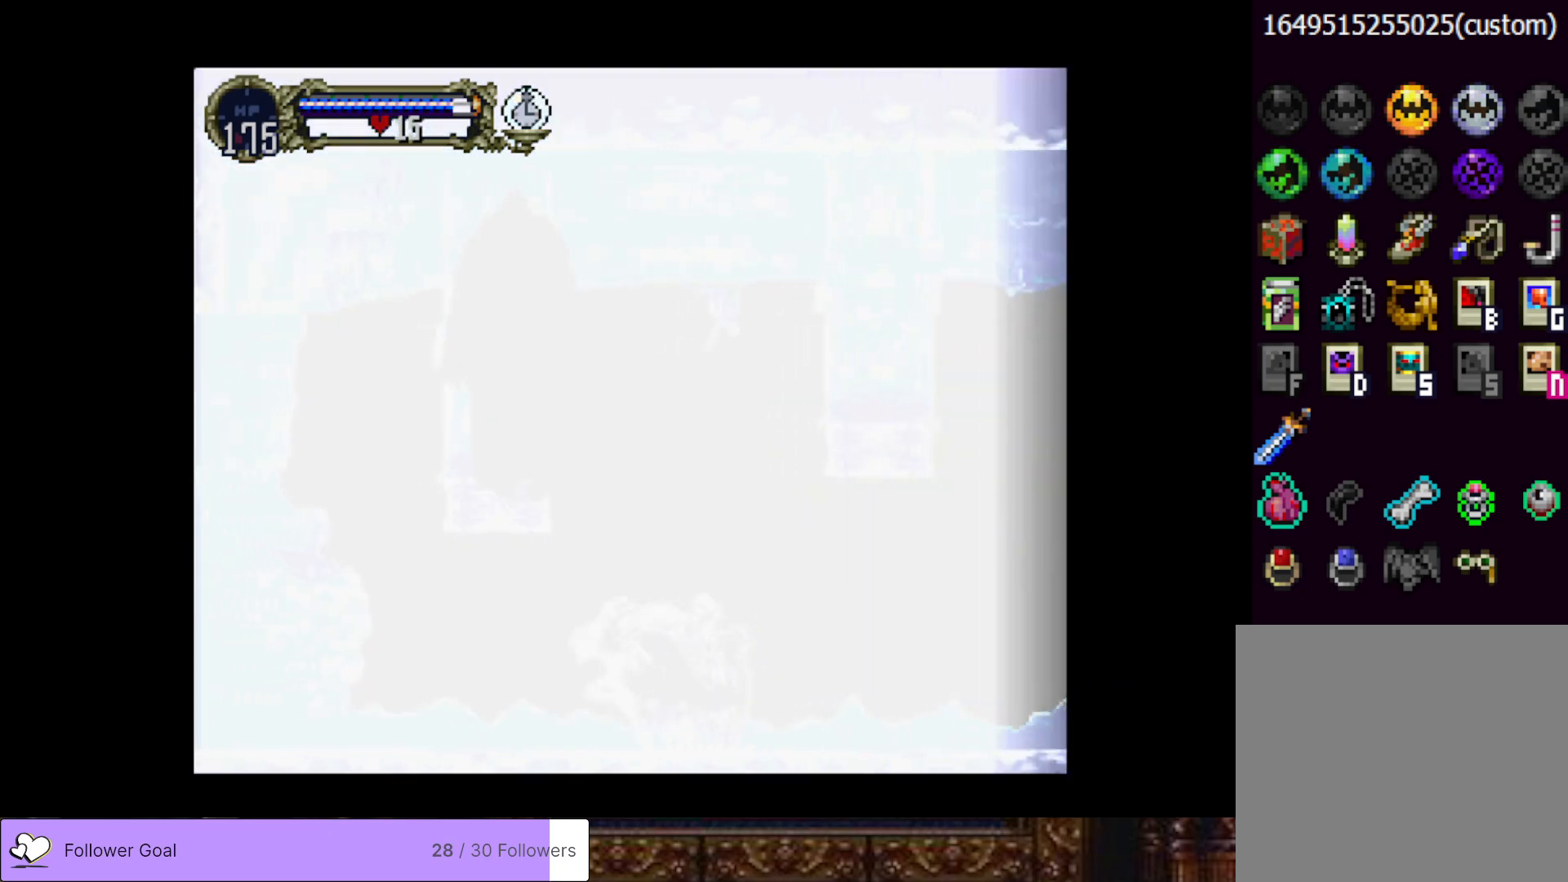
{"buttons": ["DPAD_LEFT"], "right_stick": "center", "events": [[317, "DPAD_LEFT", "down"]]}
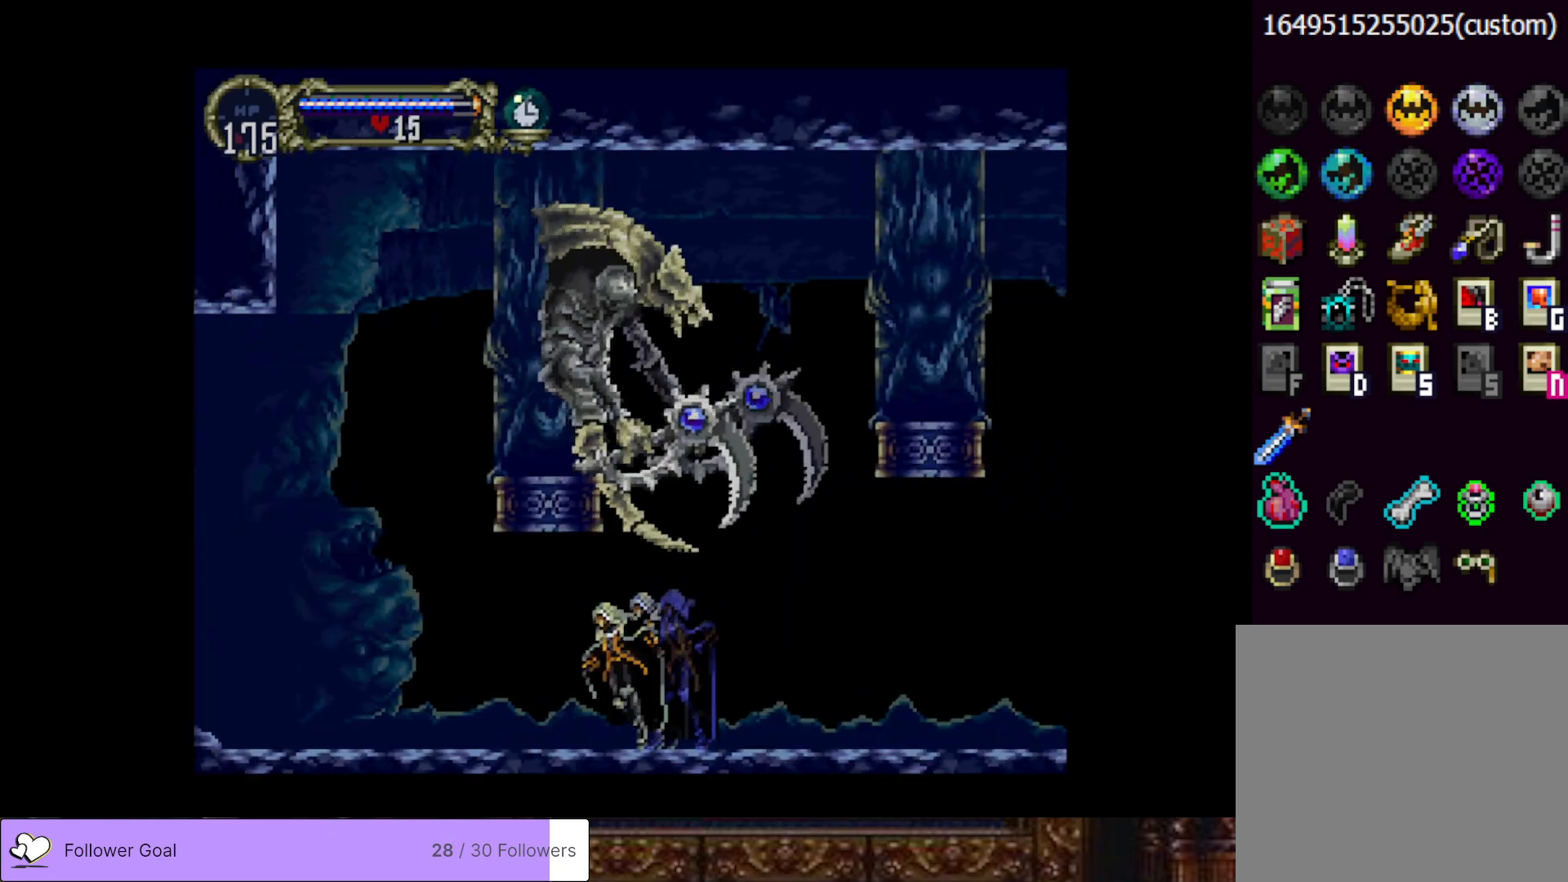
{"buttons": [], "right_stick": "center", "events": [[100, "DPAD_LEFT", "up"], [184, "CIRCLE", "down"], [184, "SQUARE", "down"], [334, "CIRCLE", "up"], [334, "SQUARE", "up"]]}
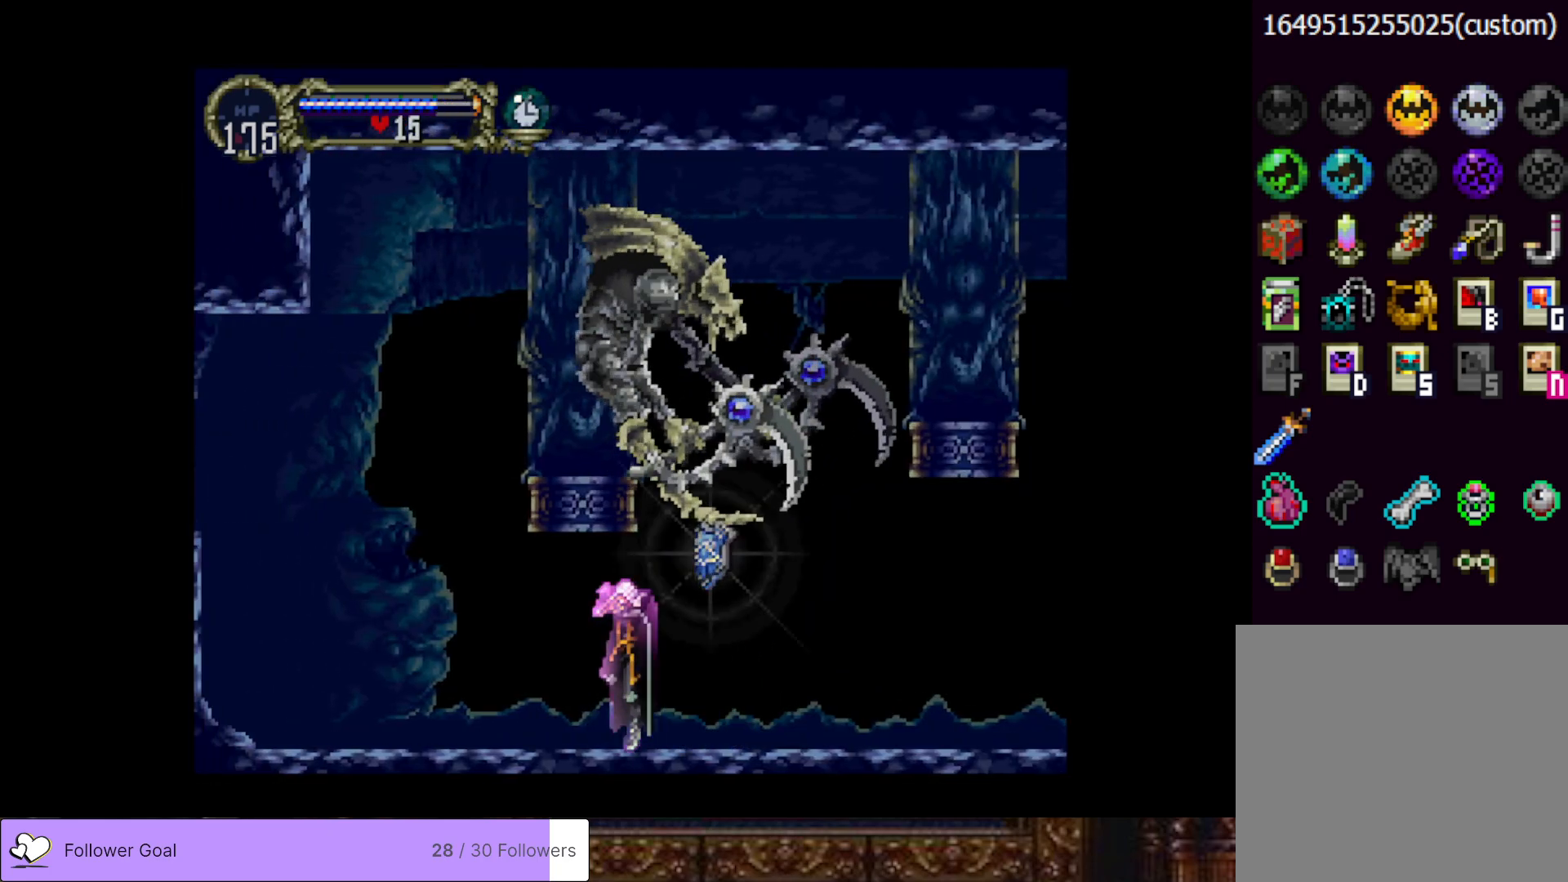
{"buttons": [], "right_stick": "center", "events": []}